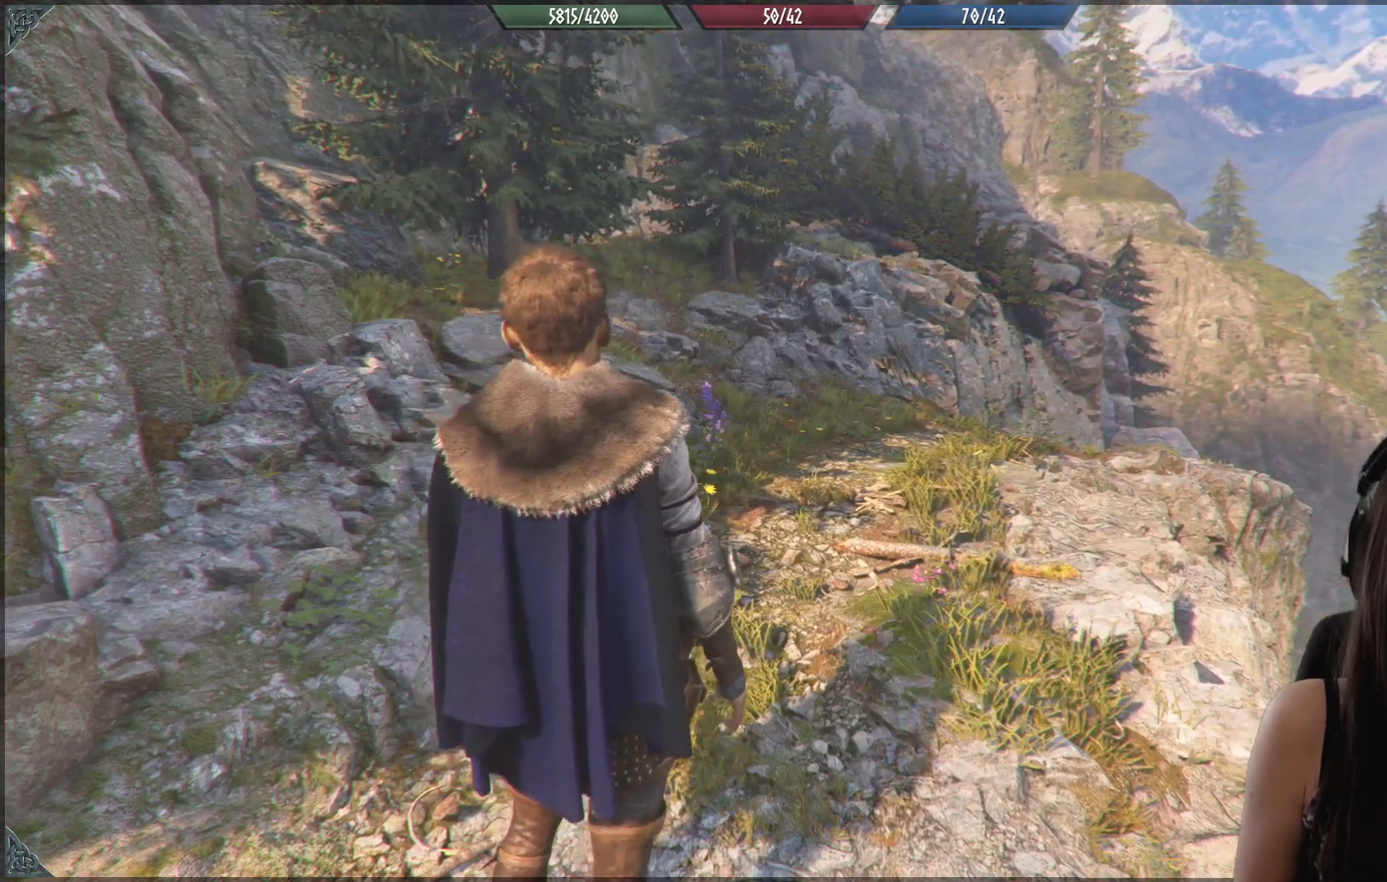
Gameplay with a controller (Xbox layout); each line is a JSON object with the inputs held at the frame after it. "events" lists button and stick changes between this image and that frame as [ms after this image, input, new state], when the widget could be followed in between.
{"buttons": [], "left_stick": "up-left", "right_stick": "center", "events": [[133, "left_stick", "up-left"]]}
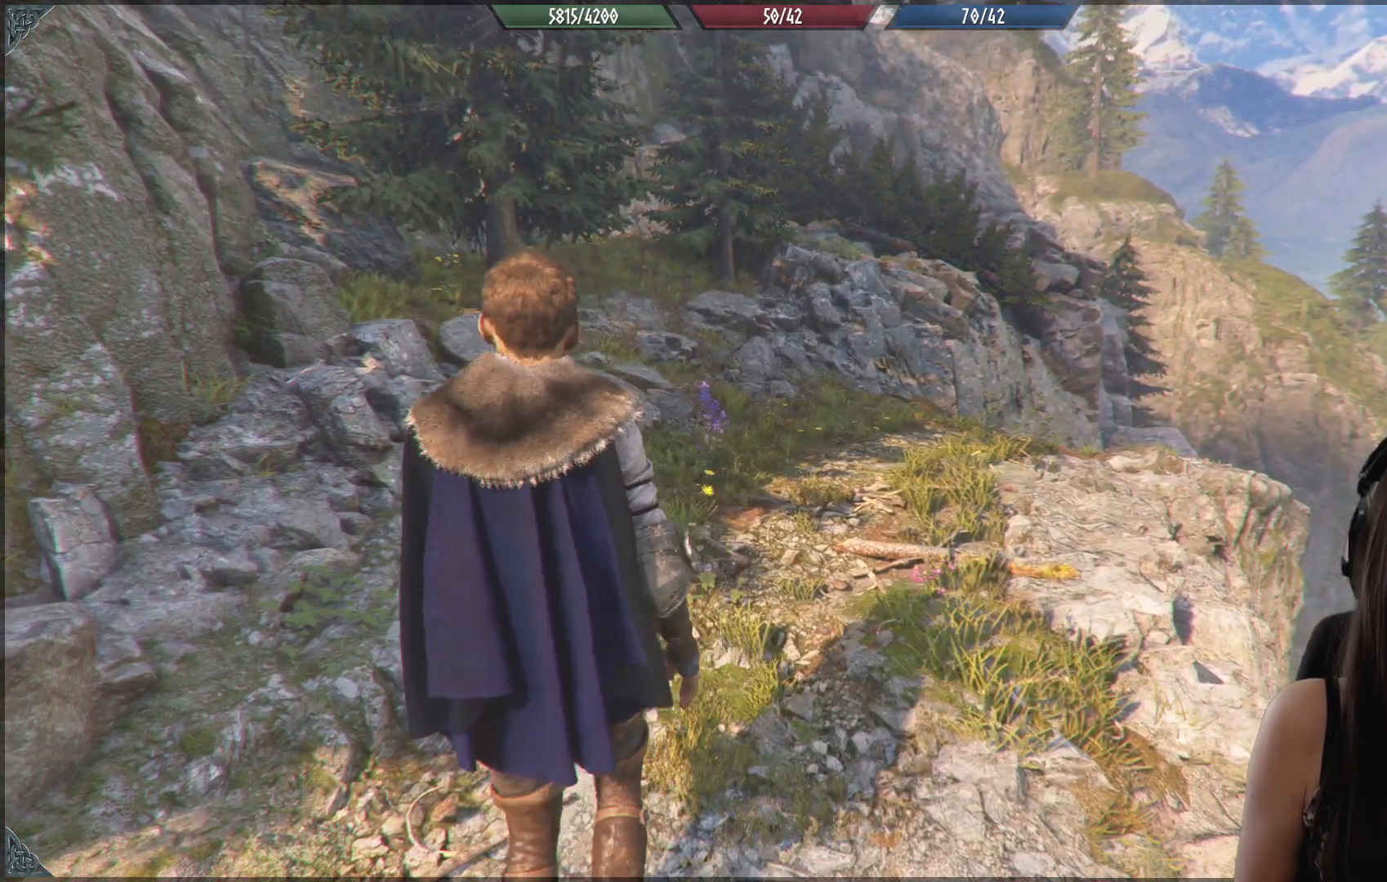
{"buttons": [], "left_stick": "up-left", "right_stick": "right", "events": [[267, "right_stick", "right"]]}
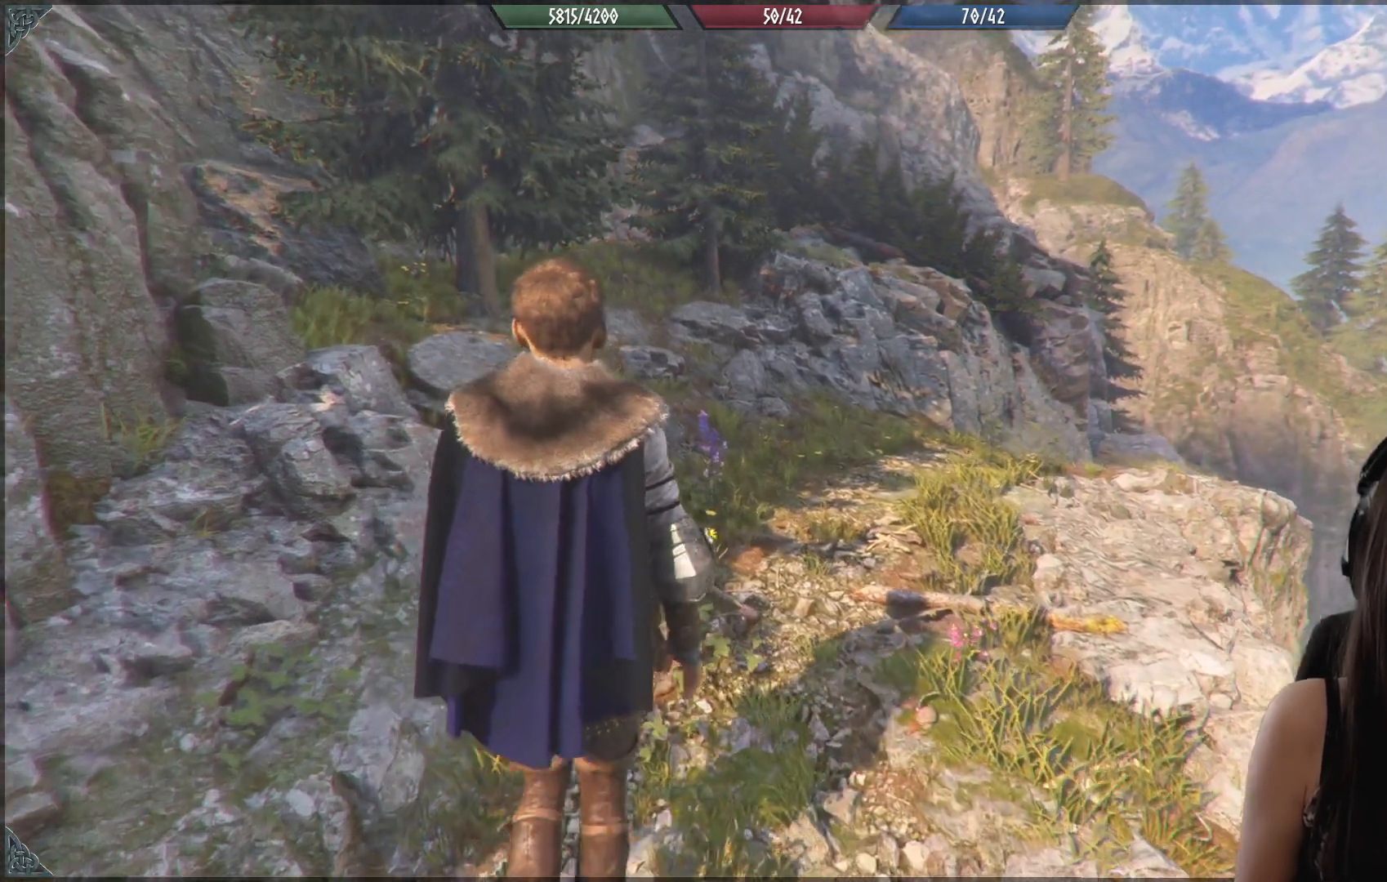
{"buttons": [], "left_stick": "up-left", "right_stick": "center", "events": [[267, "right_stick", "center"]]}
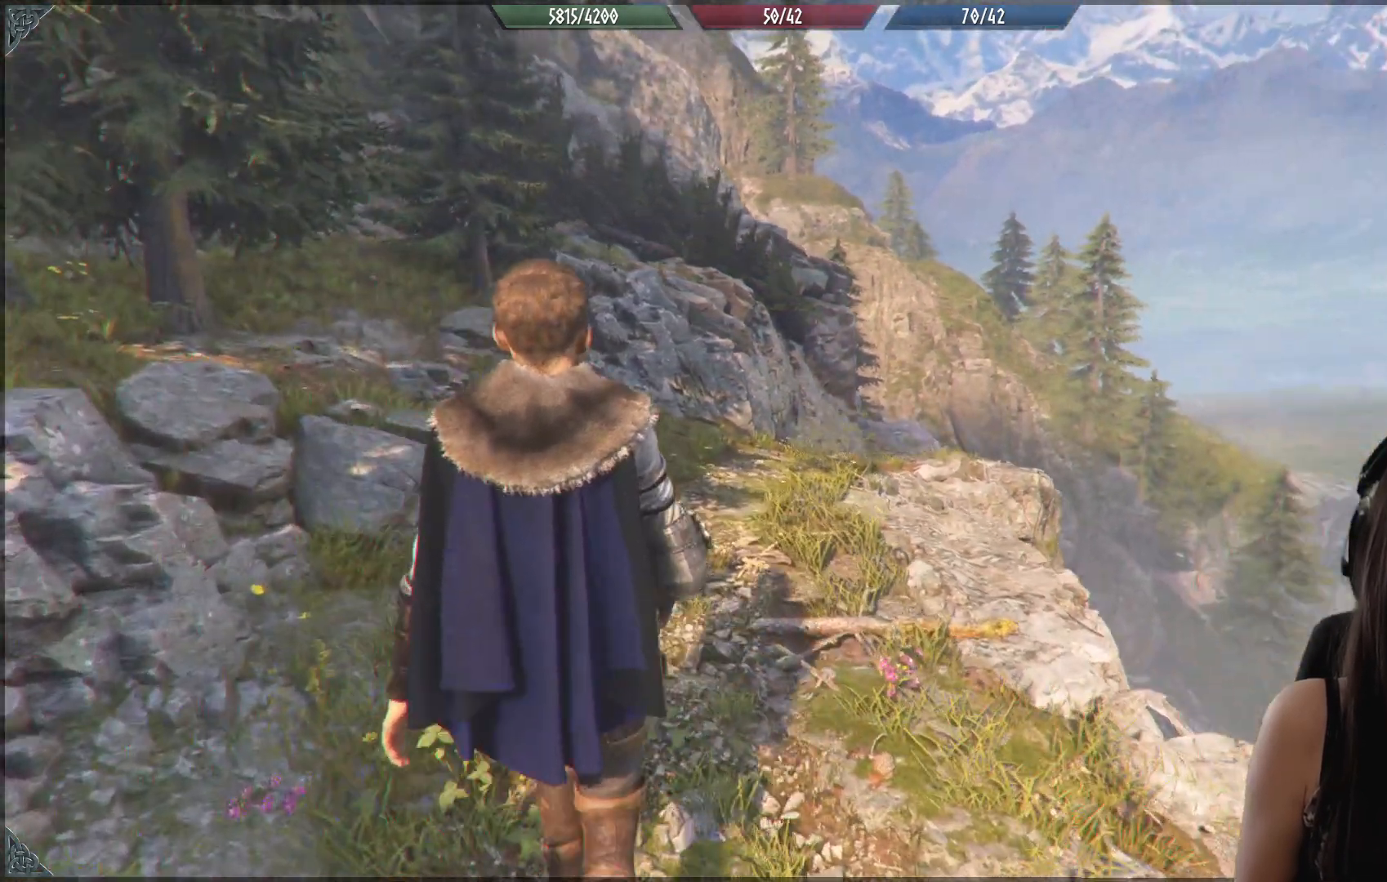
{"buttons": [], "left_stick": "center", "right_stick": "center", "events": [[233, "right_stick", "down-left"], [350, "left_stick", "center"], [400, "right_stick", "center"]]}
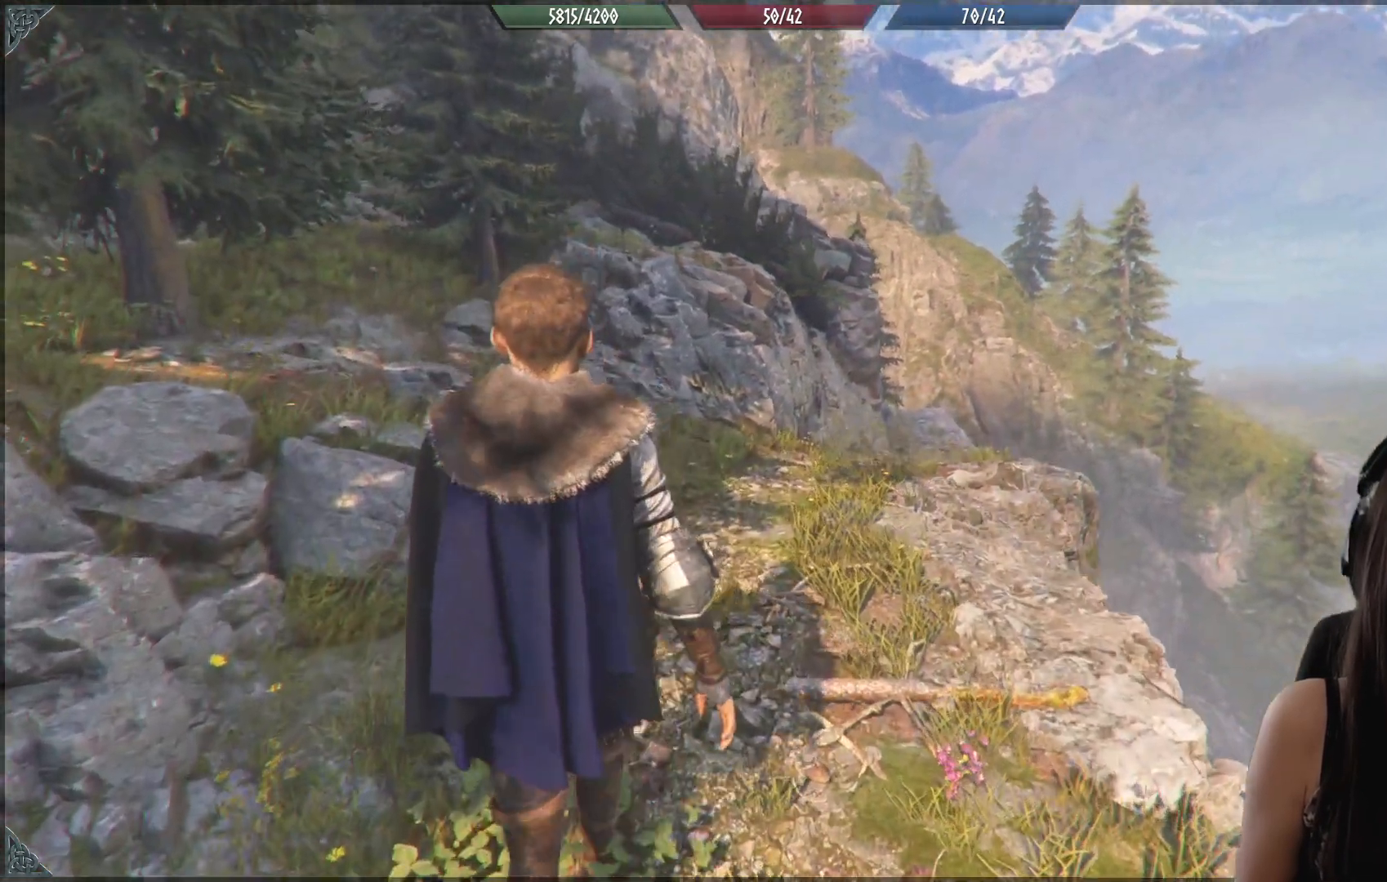
{"buttons": [], "left_stick": "center", "right_stick": "center", "events": []}
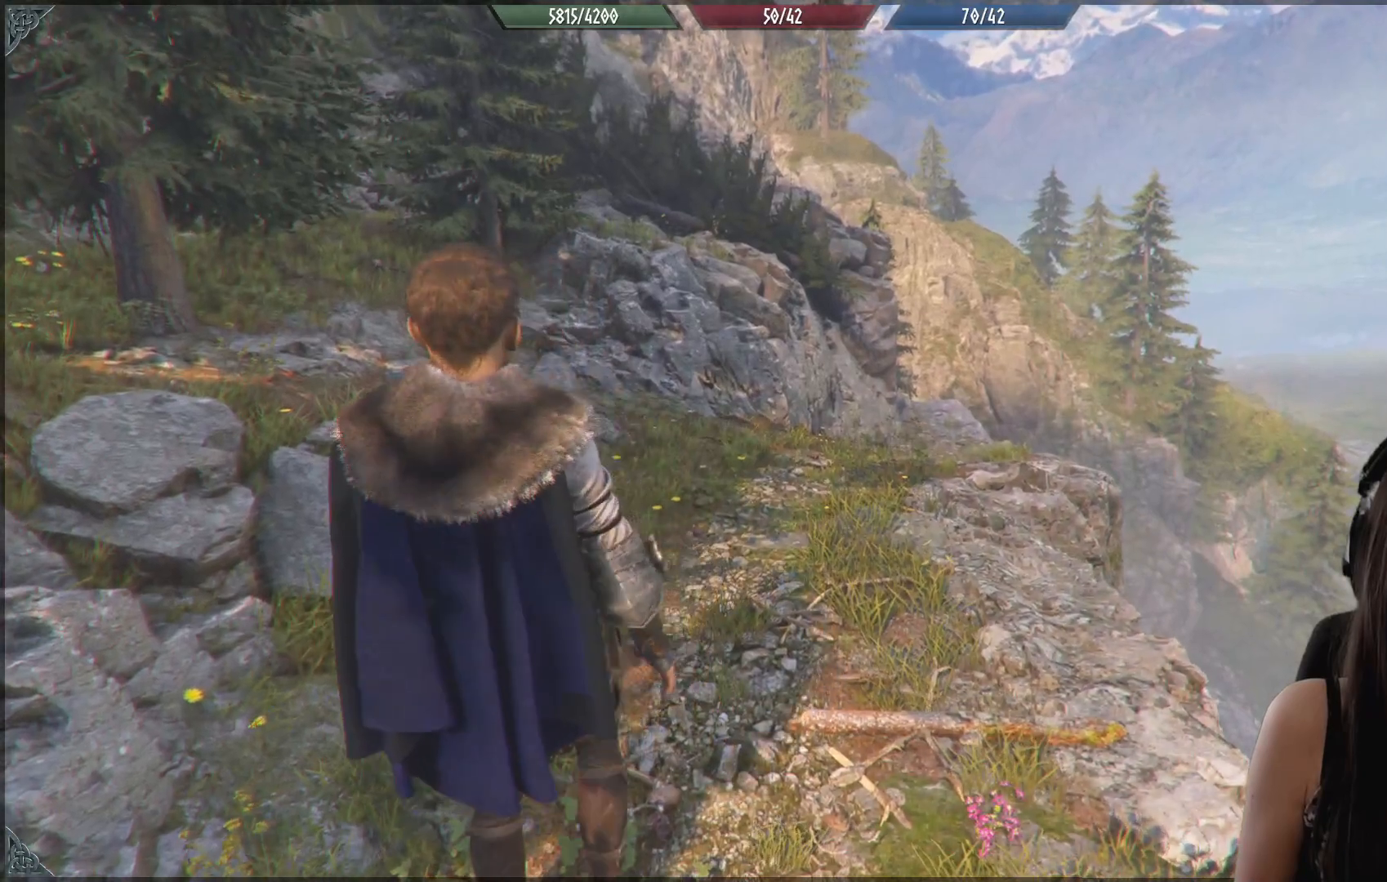
{"buttons": [], "left_stick": "up-left", "right_stick": "down", "events": [[367, "left_stick", "up-left"], [433, "right_stick", "down"]]}
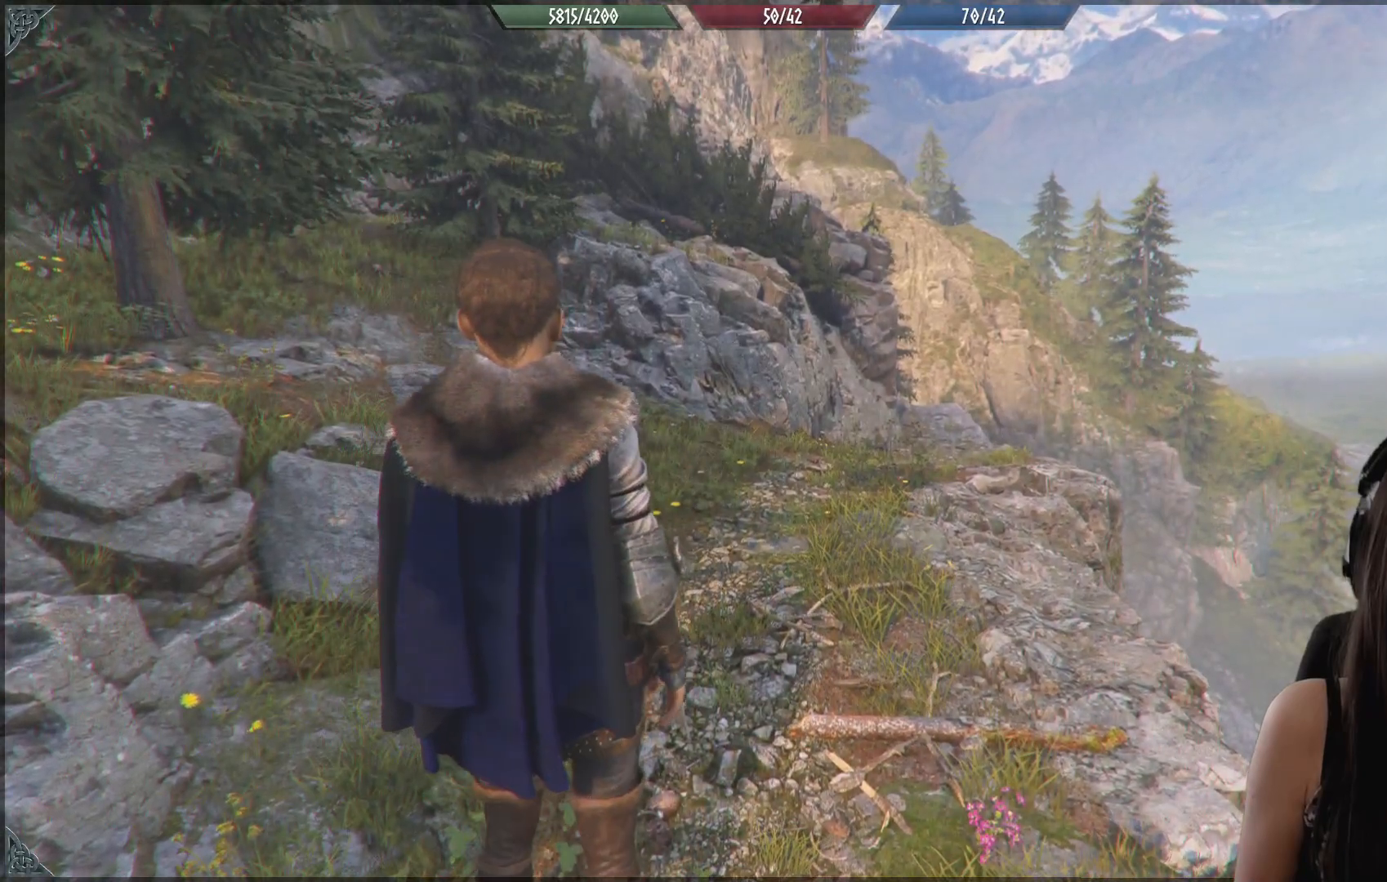
{"buttons": [], "left_stick": "center", "right_stick": "center", "events": [[200, "right_stick", "center"], [400, "left_stick", "center"]]}
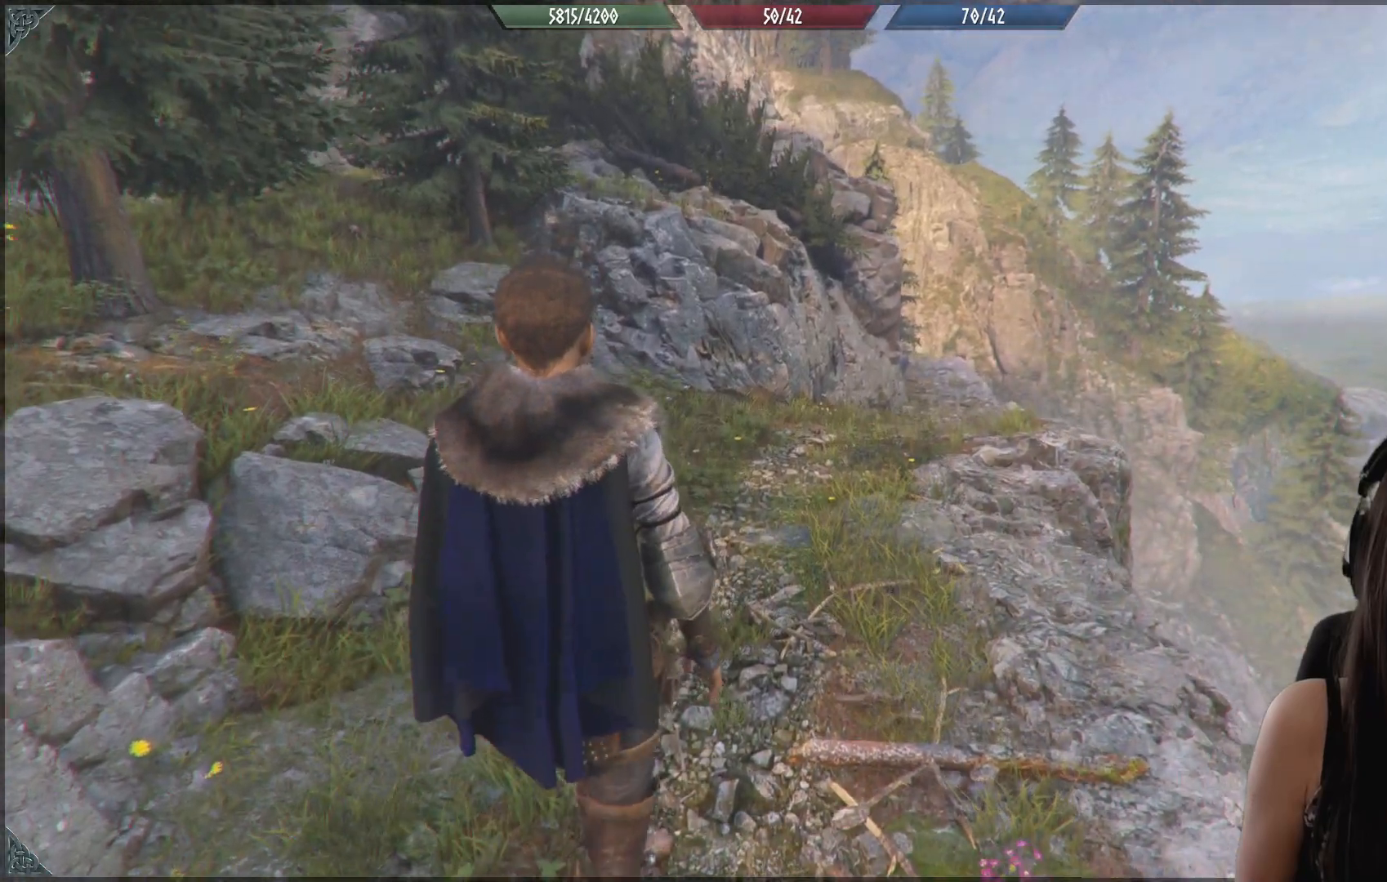
{"buttons": [], "left_stick": "center", "right_stick": "center", "events": []}
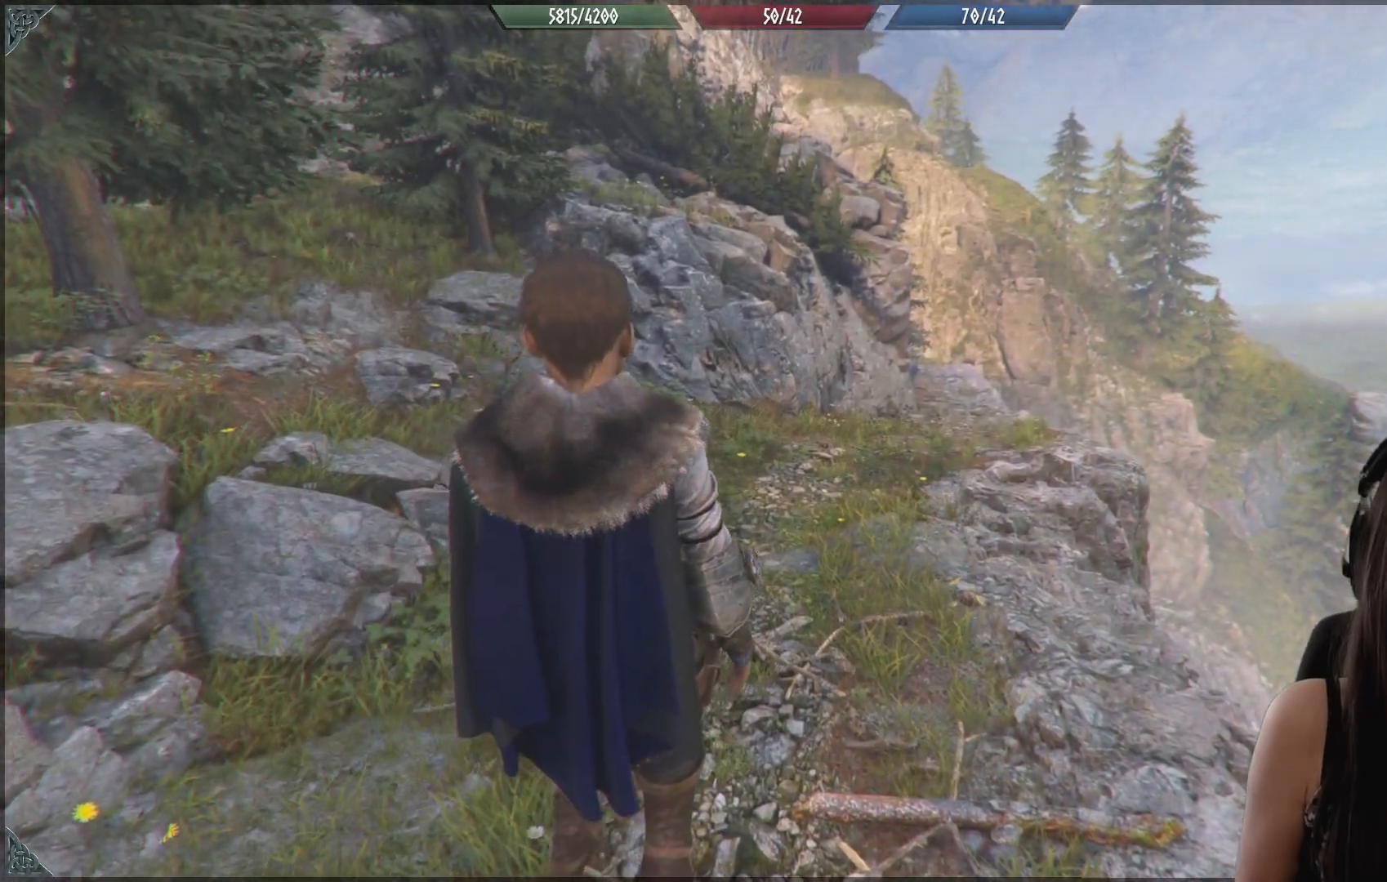
{"buttons": [], "left_stick": "center", "right_stick": "center", "events": [[217, "right_stick", "up-left"], [483, "right_stick", "center"]]}
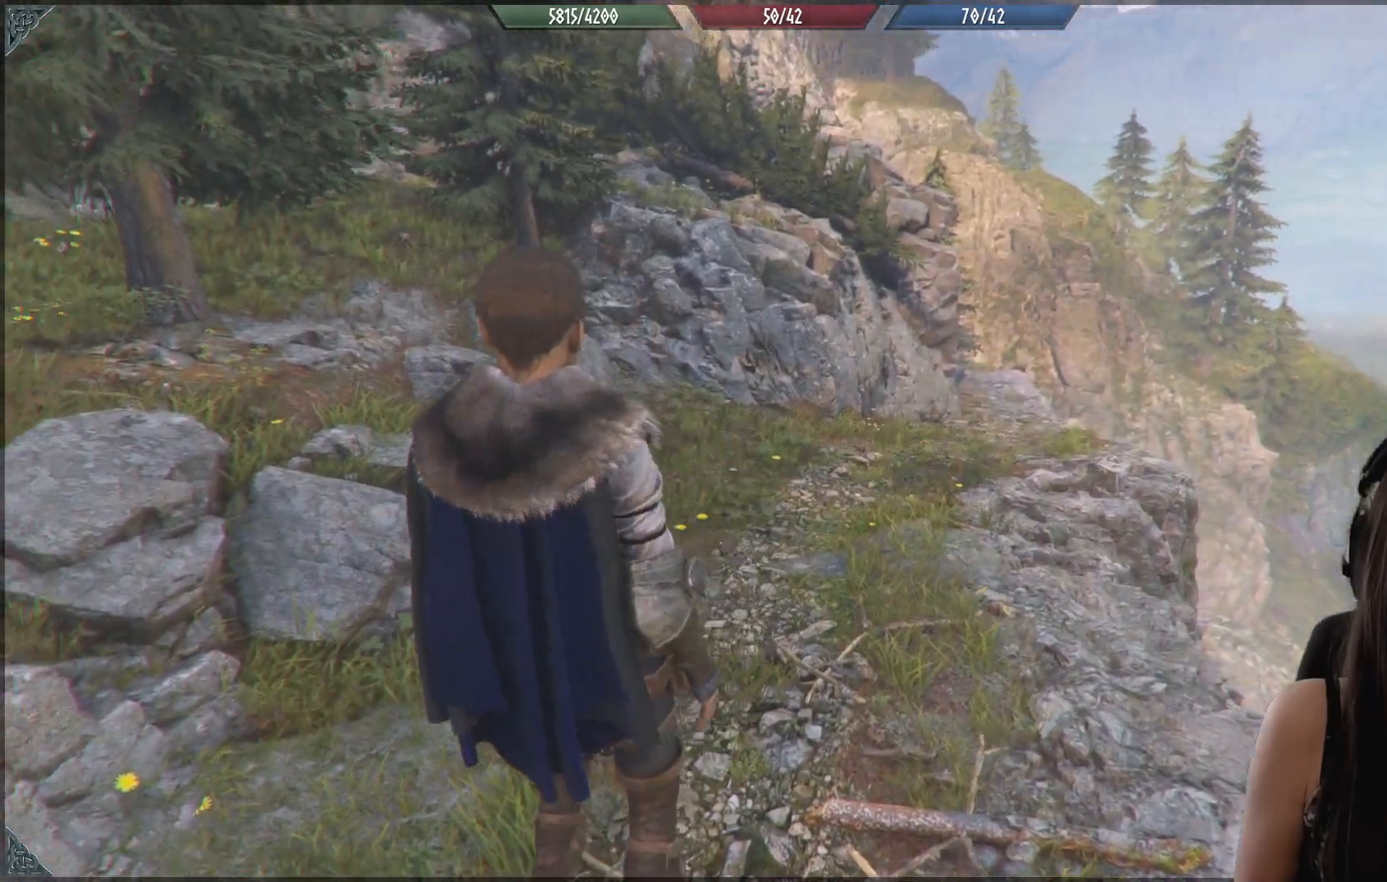
{"buttons": [], "left_stick": "center", "right_stick": "center", "events": []}
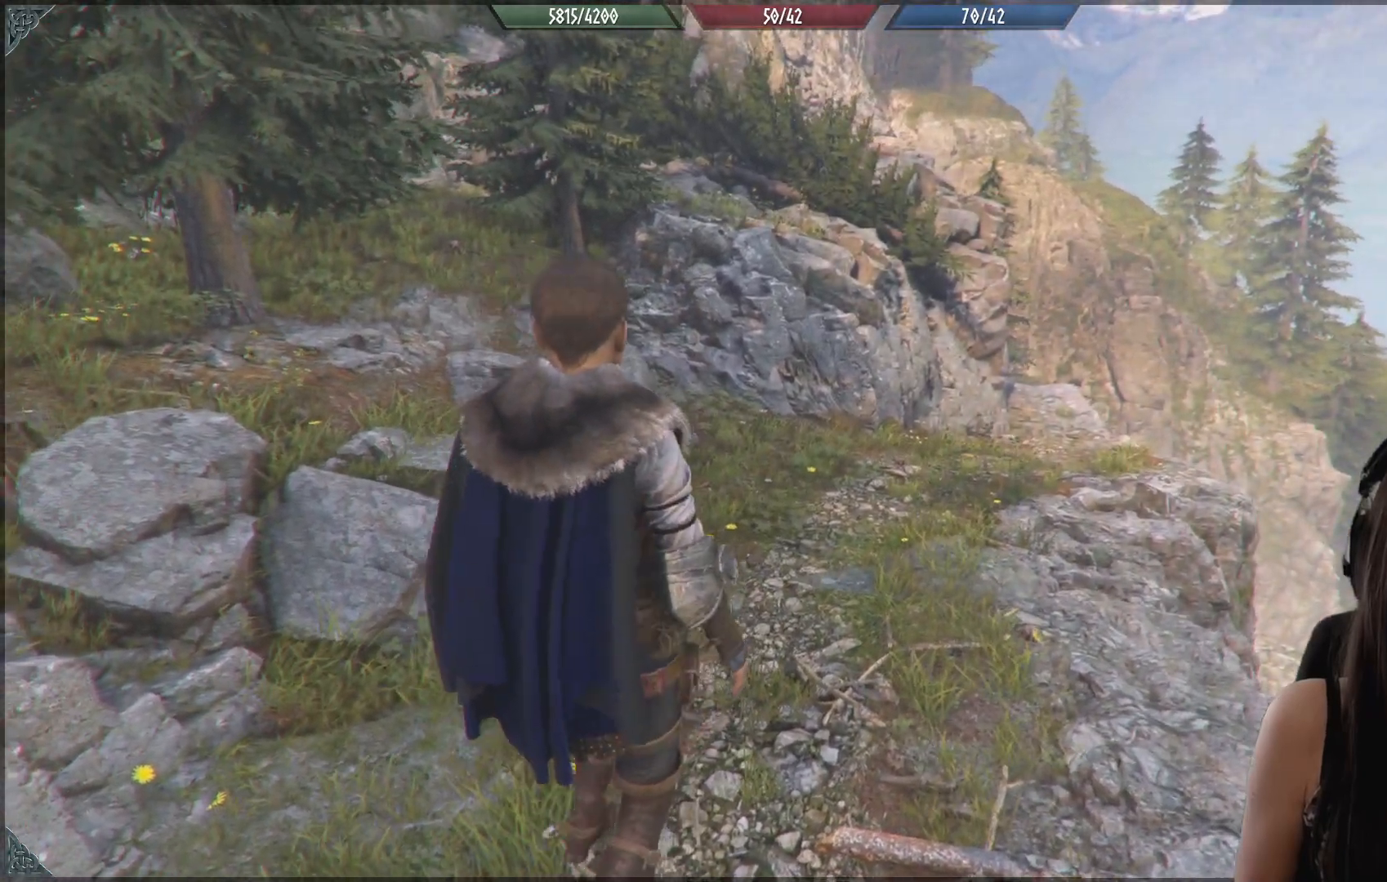
{"buttons": [], "left_stick": "center", "right_stick": "center", "events": []}
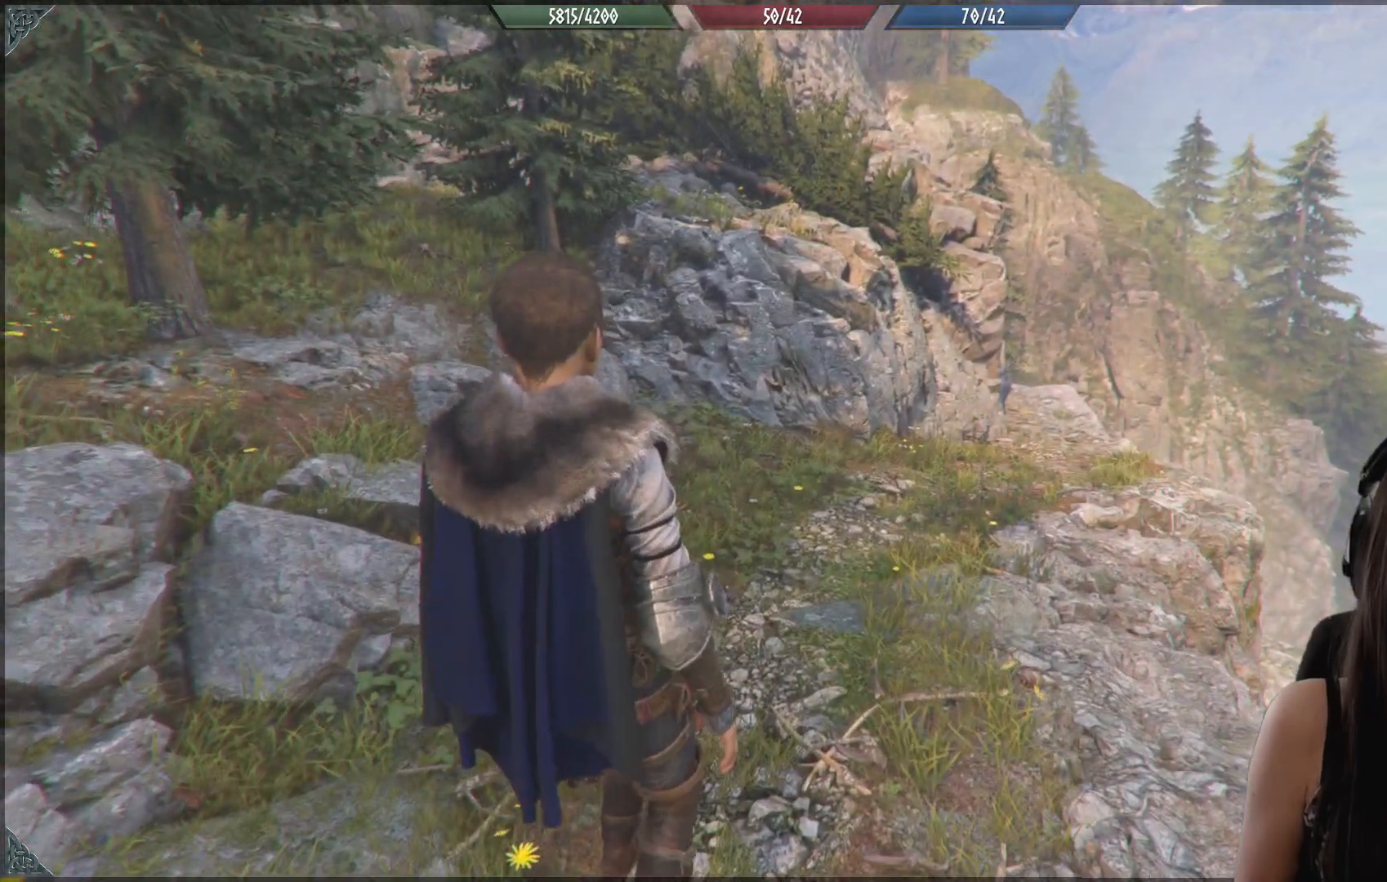
{"buttons": [], "left_stick": "center", "right_stick": "down-right", "events": [[367, "right_stick", "down-right"]]}
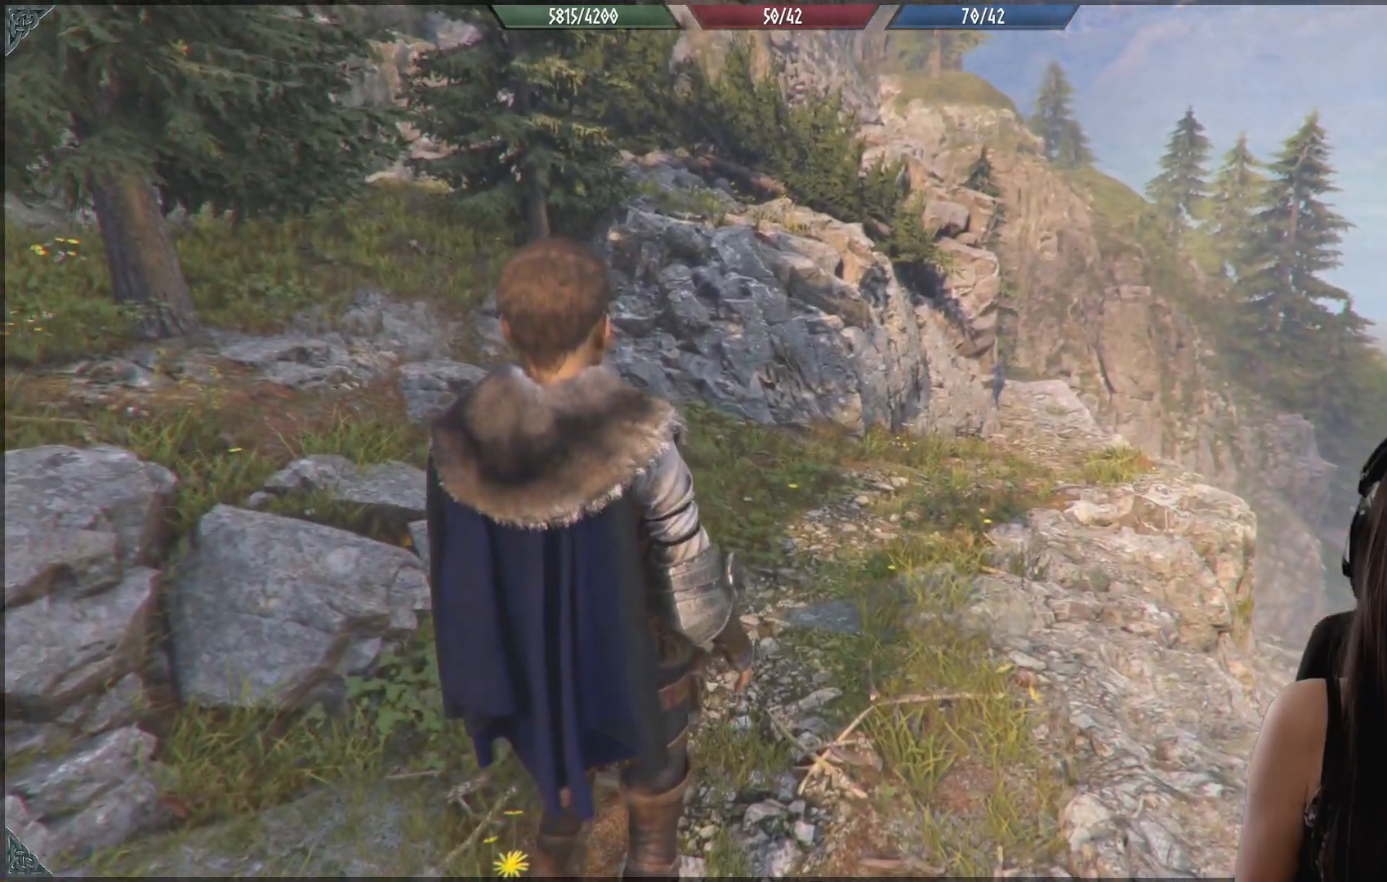
{"buttons": [], "left_stick": "center", "right_stick": "center", "events": [[433, "right_stick", "center"]]}
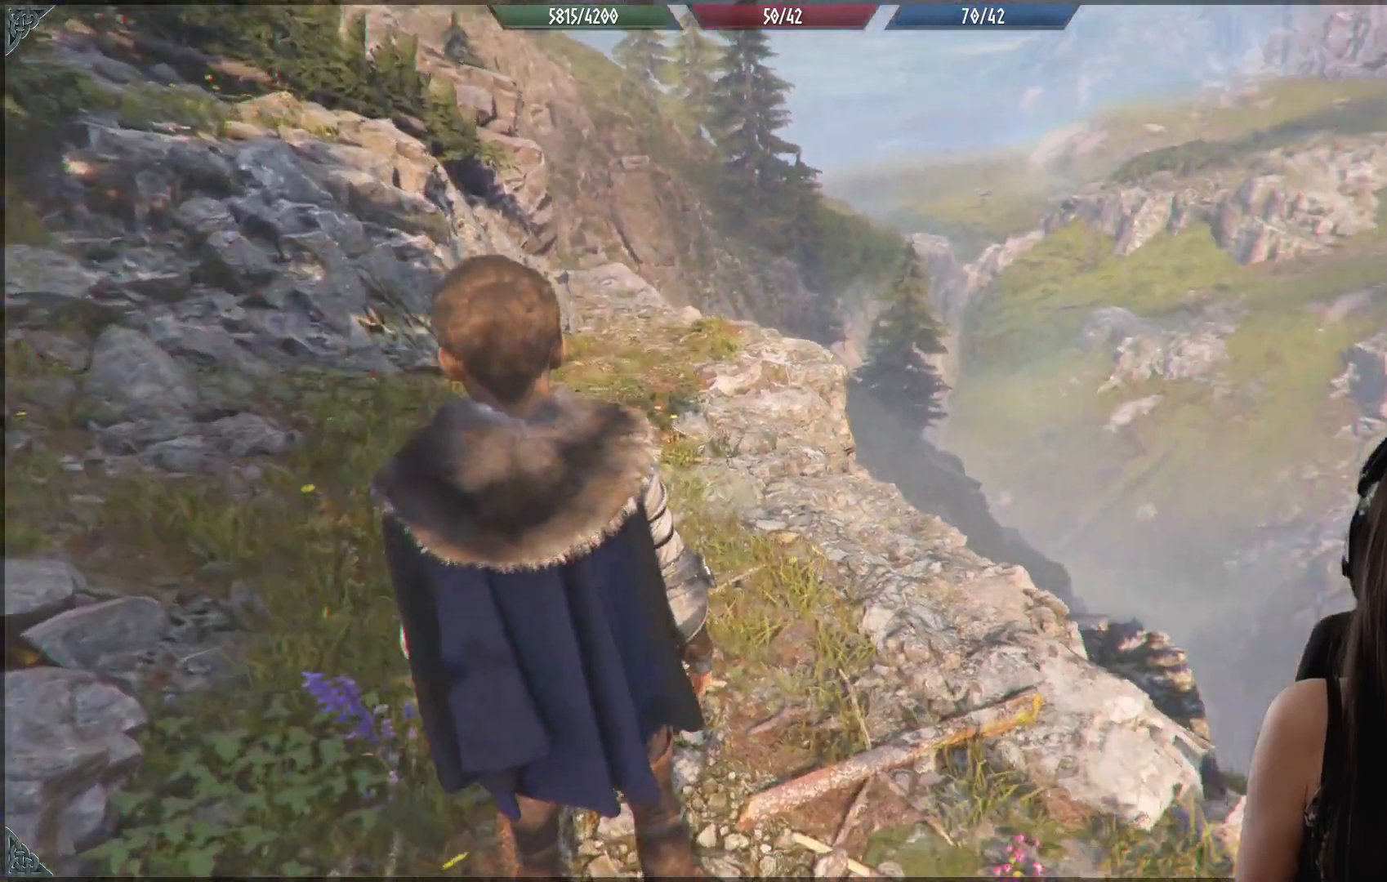
{"buttons": [], "left_stick": "up-left", "right_stick": "down-right", "events": [[33, "left_stick", "up-left"], [417, "right_stick", "down-right"]]}
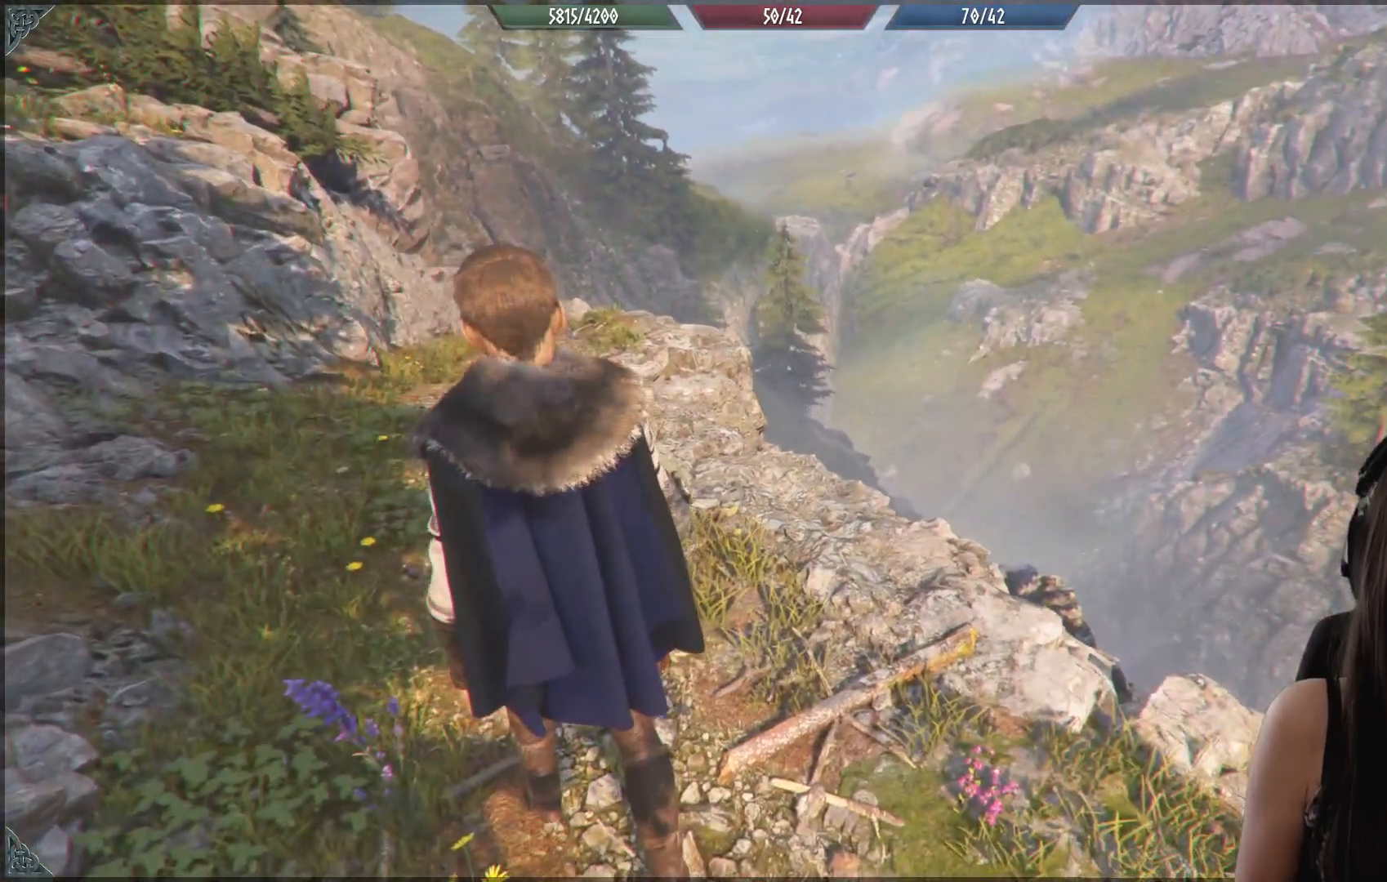
{"buttons": [], "left_stick": "up-left", "right_stick": "center", "events": [[150, "right_stick", "center"]]}
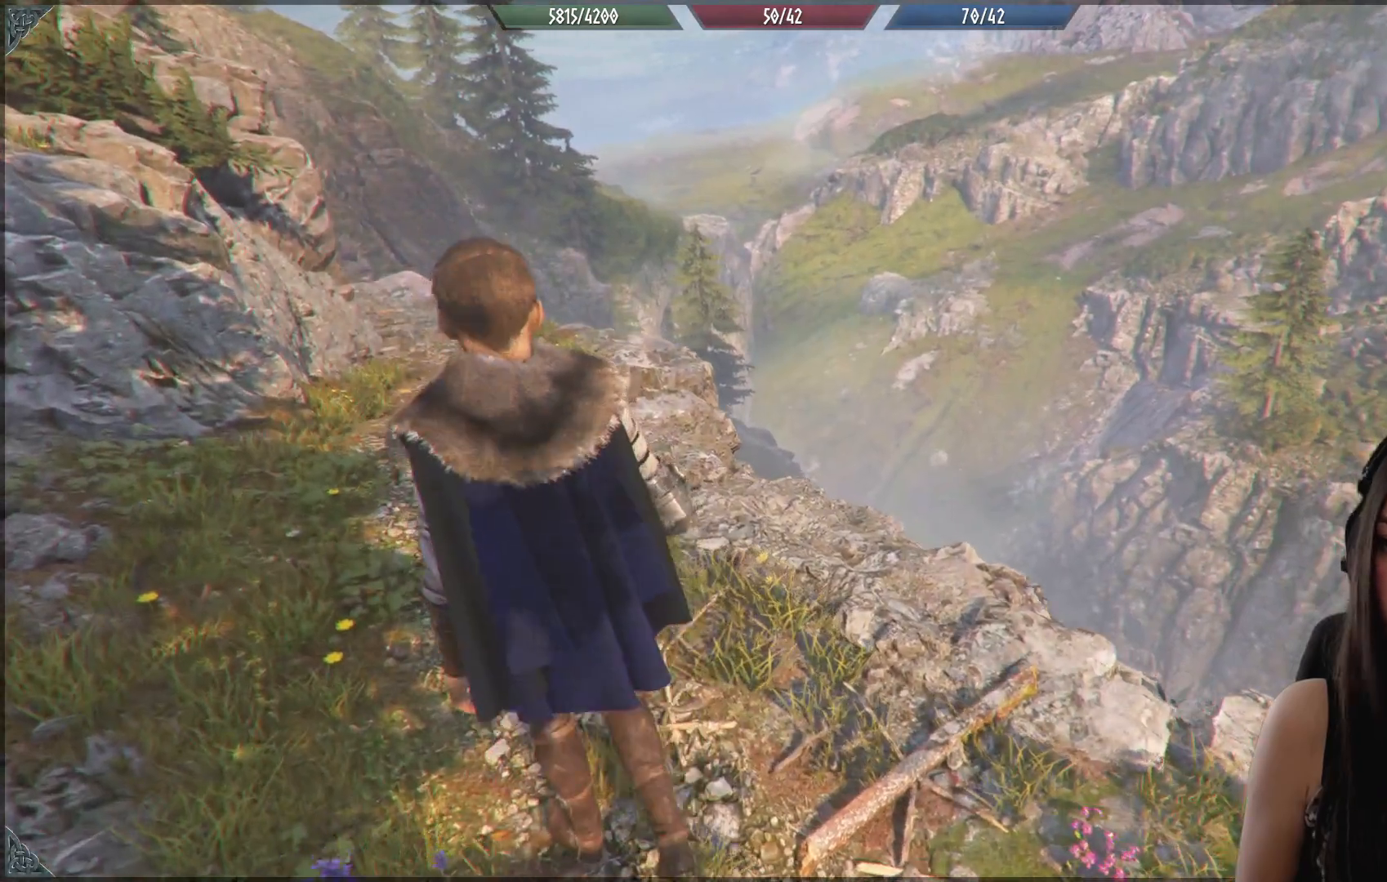
{"buttons": [], "left_stick": "up-left", "right_stick": "up-left", "events": [[283, "right_stick", "up-left"]]}
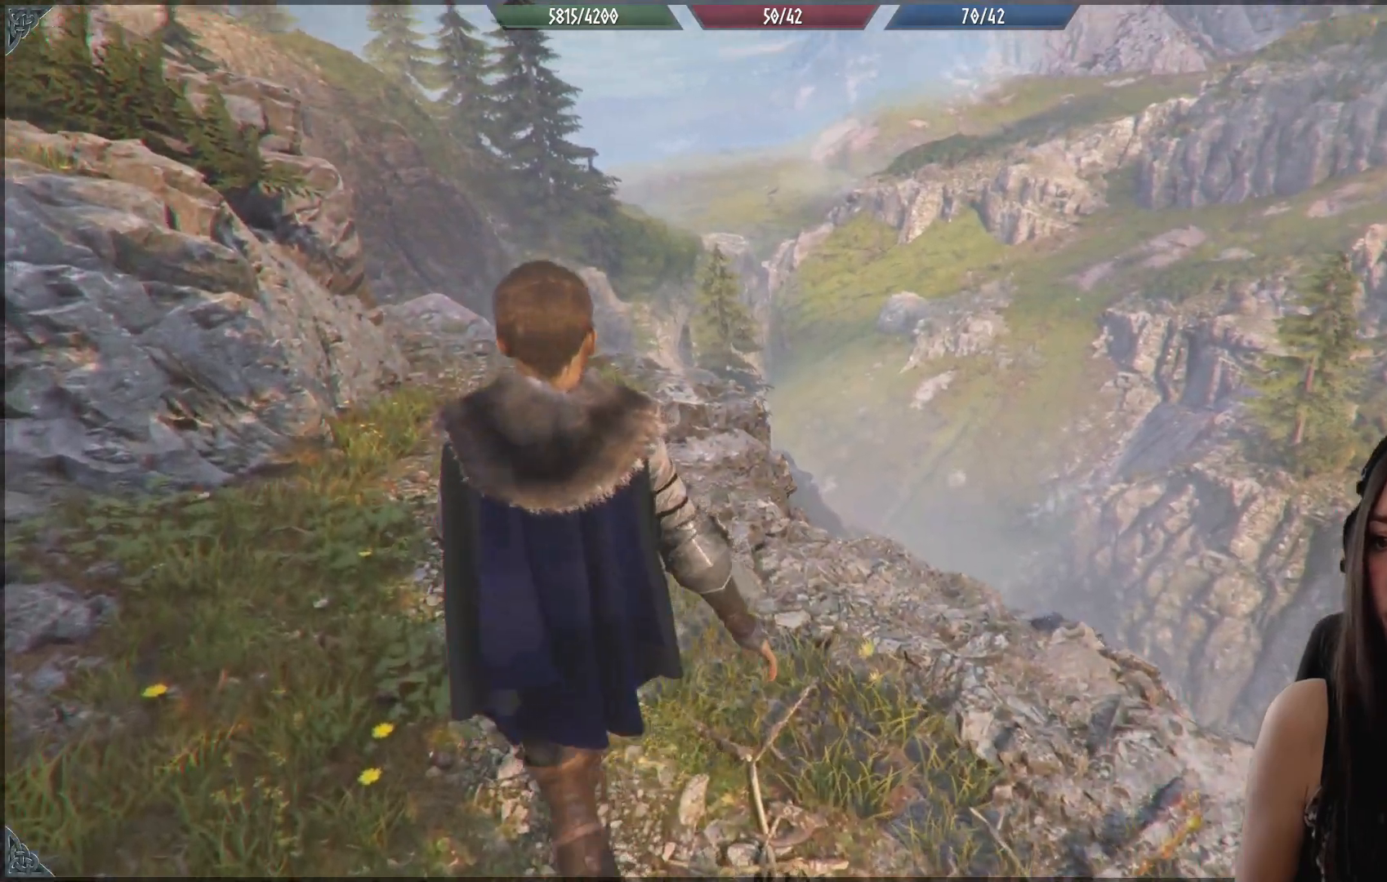
{"buttons": [], "left_stick": "center", "right_stick": "left", "events": [[217, "right_stick", "left"], [267, "left_stick", "center"]]}
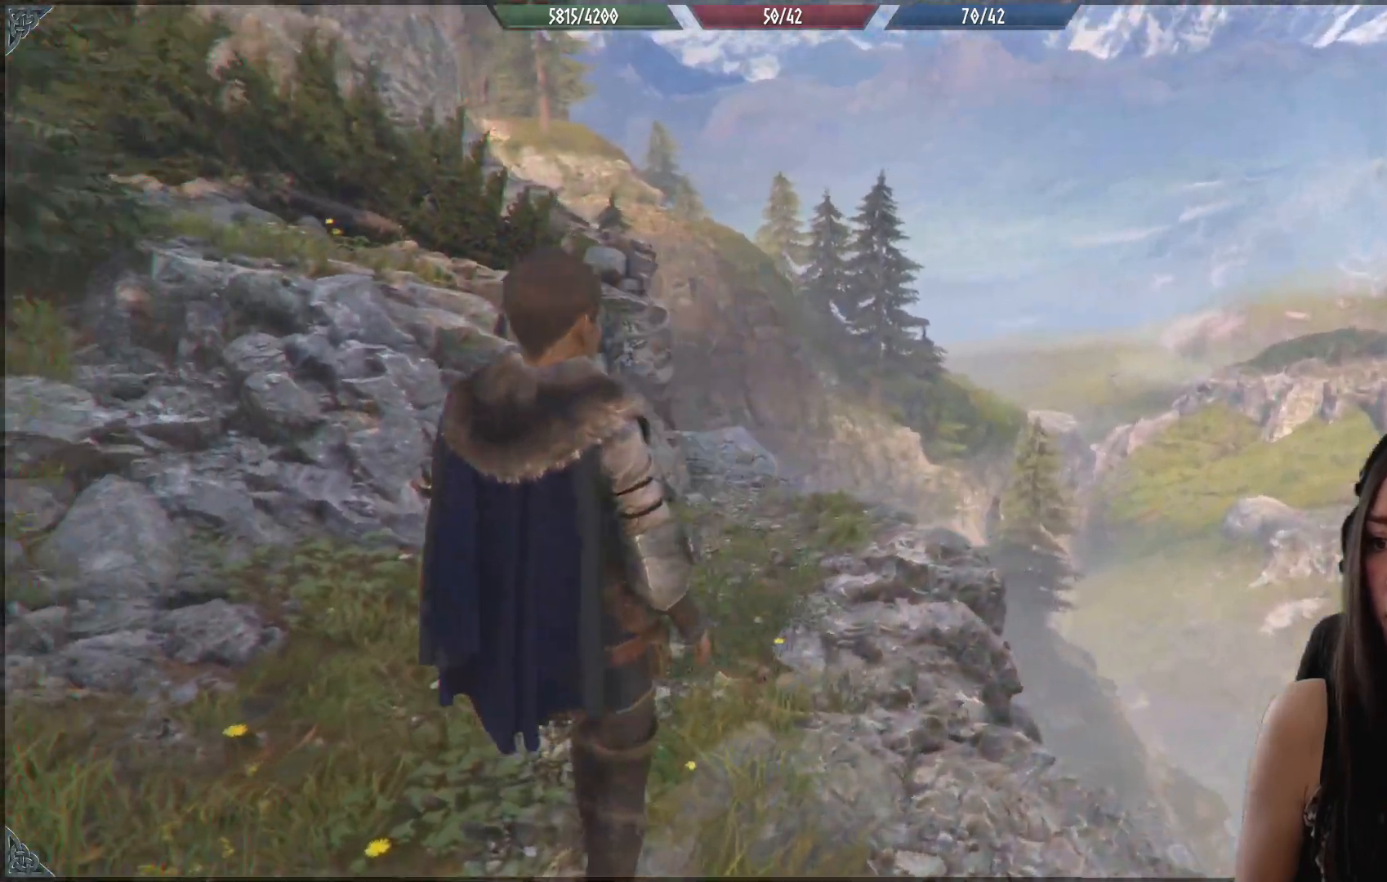
{"buttons": [], "left_stick": "center", "right_stick": "left", "events": [[133, "right_stick", "center"], [467, "right_stick", "left"]]}
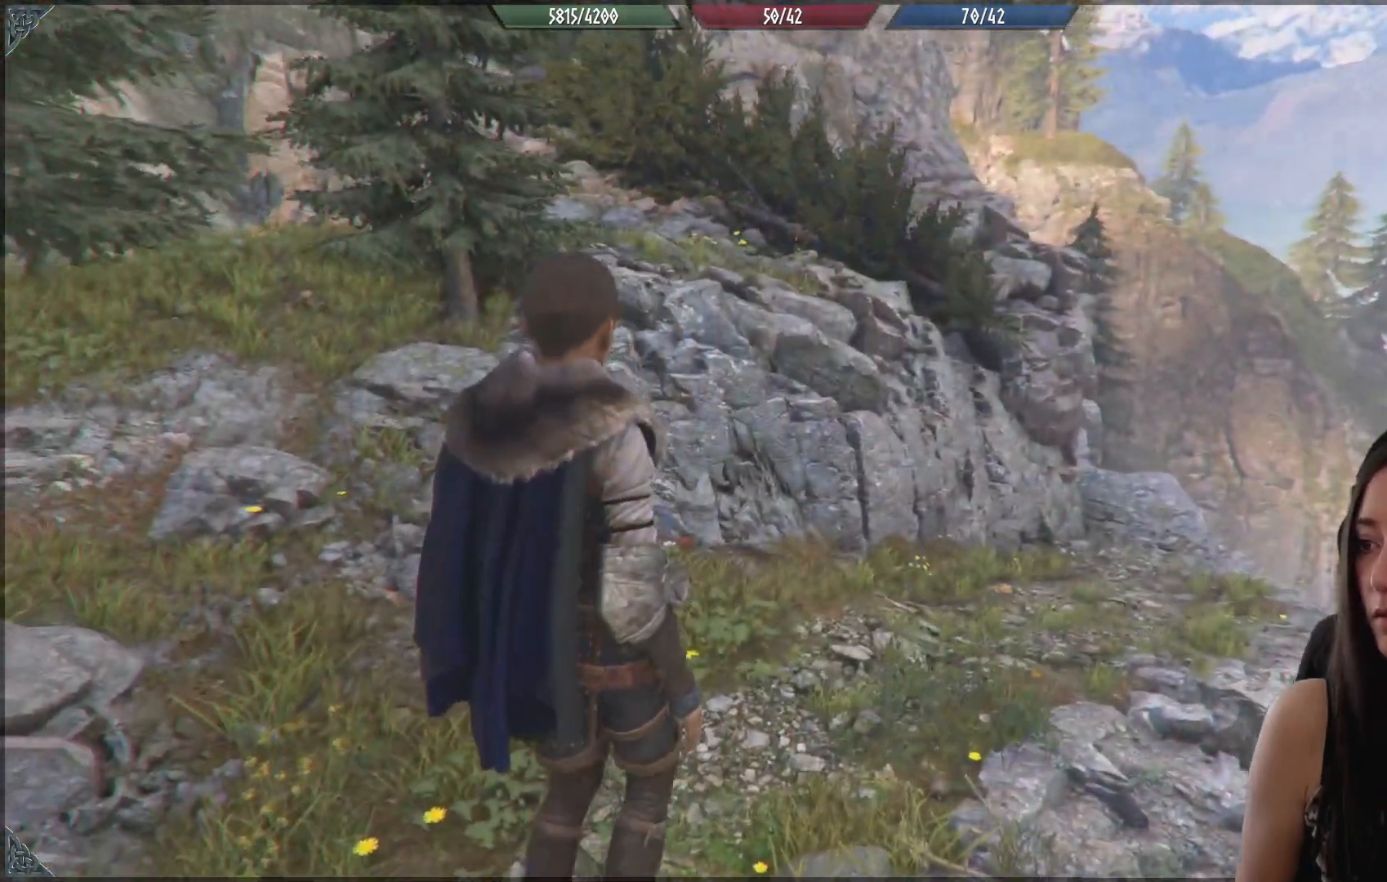
{"buttons": [], "left_stick": "up-left", "right_stick": "left", "events": [[100, "left_stick", "up-left"]]}
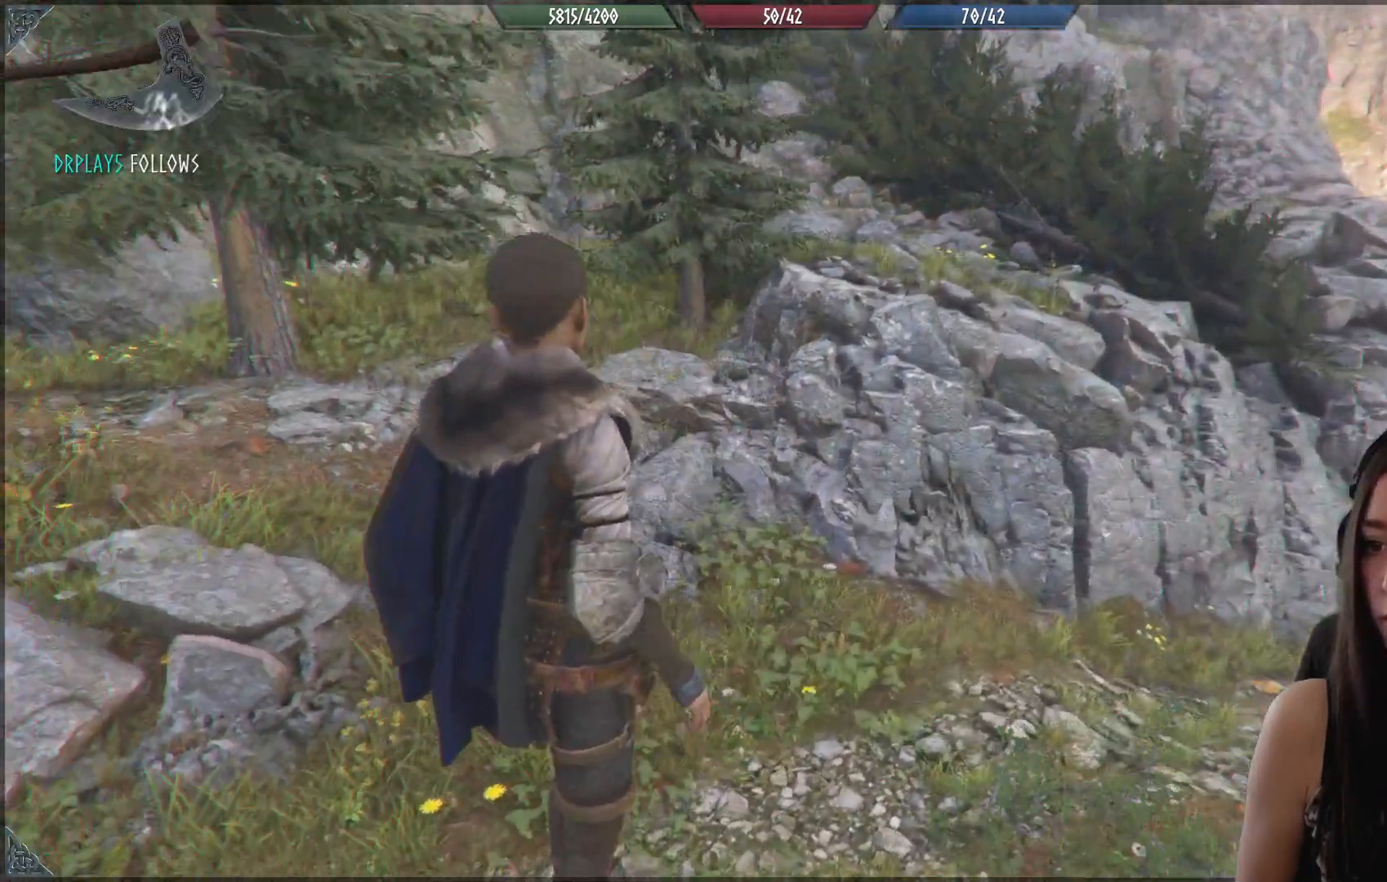
{"buttons": ["R2"], "left_stick": "center", "right_stick": "down-right", "events": [[133, "right_stick", "center"], [200, "left_stick", "center"], [300, "R2", "down"], [483, "right_stick", "down-right"]]}
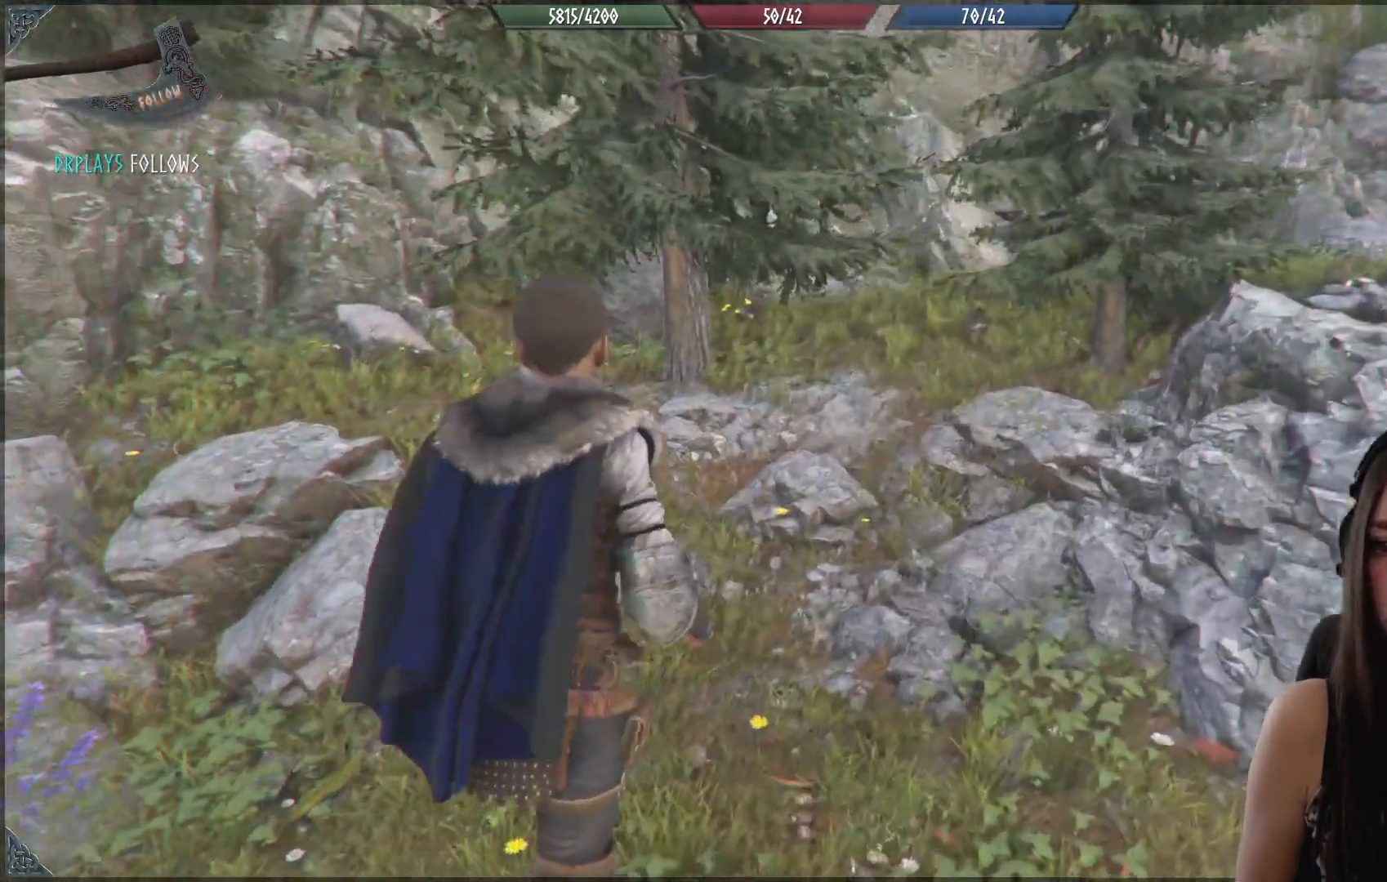
{"buttons": [], "left_stick": "right", "right_stick": "down-right", "events": [[50, "left_stick", "down-right"], [183, "left_stick", "right"], [433, "R2", "up"]]}
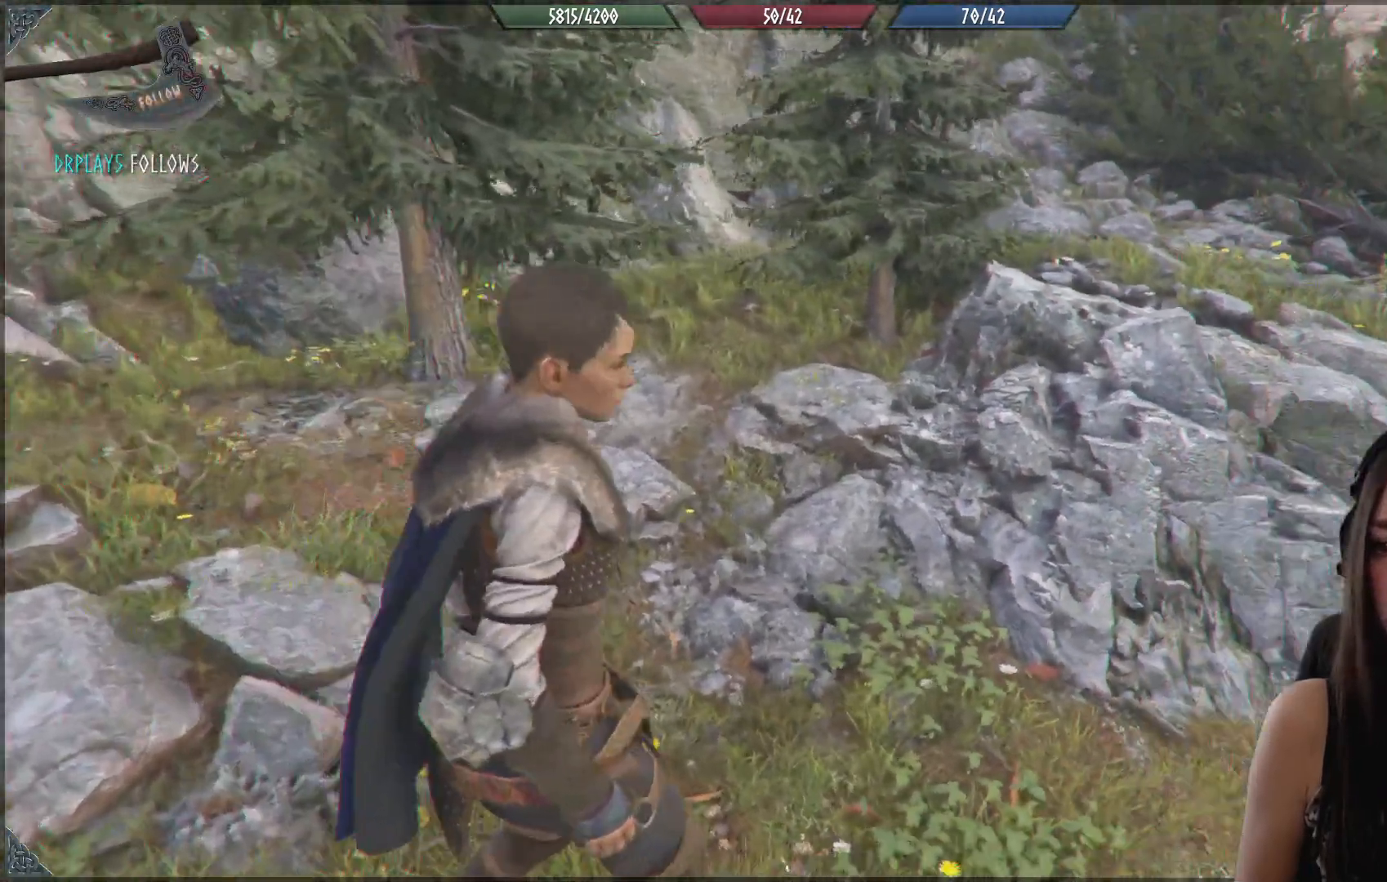
{"buttons": [], "left_stick": "up-right", "right_stick": "center", "events": [[150, "left_stick", "up-right"], [350, "right_stick", "center"]]}
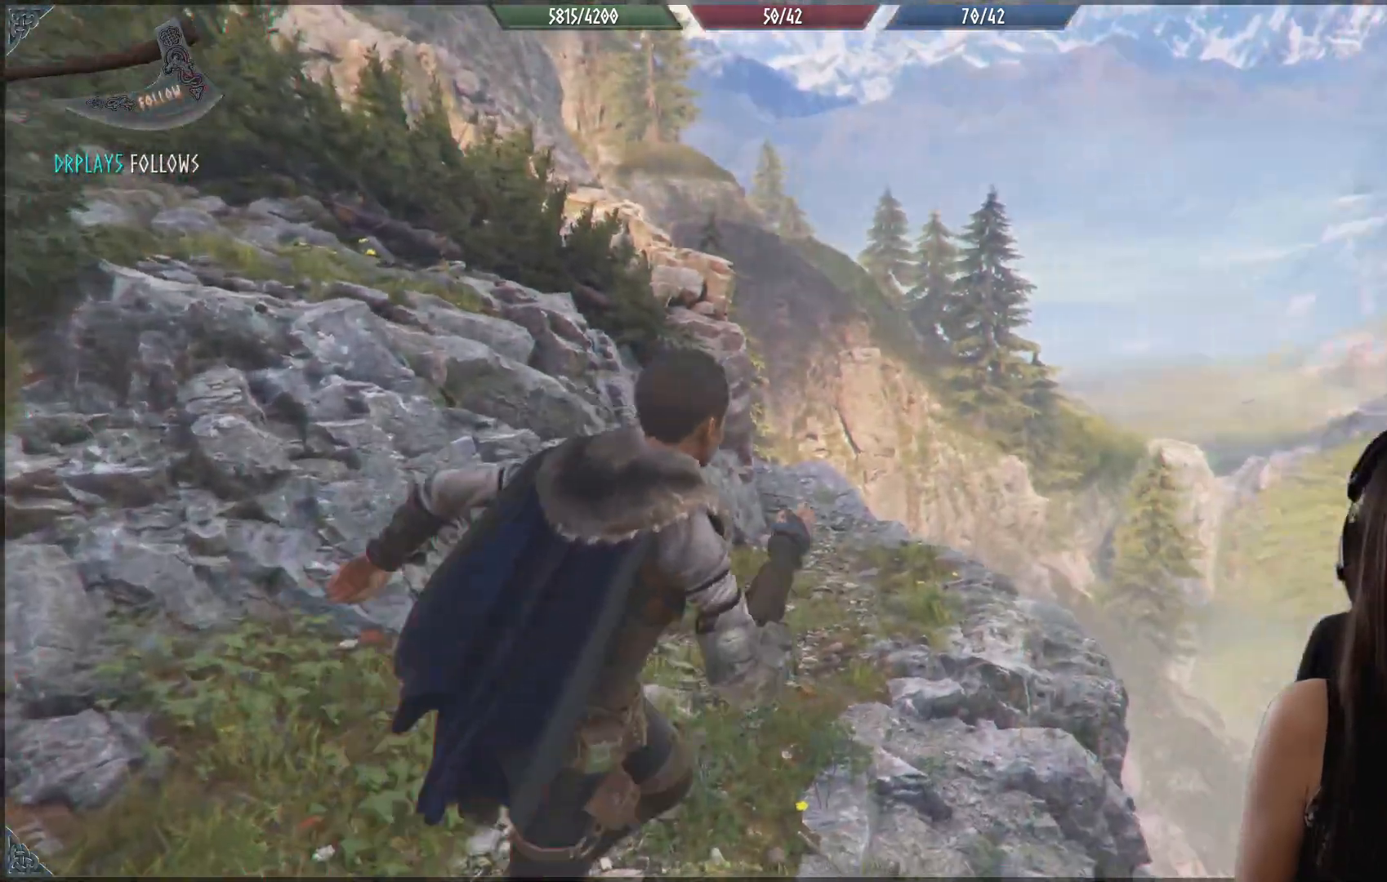
{"buttons": [], "left_stick": "up", "right_stick": "center", "events": [[133, "right_stick", "down"], [267, "left_stick", "up"], [383, "right_stick", "center"]]}
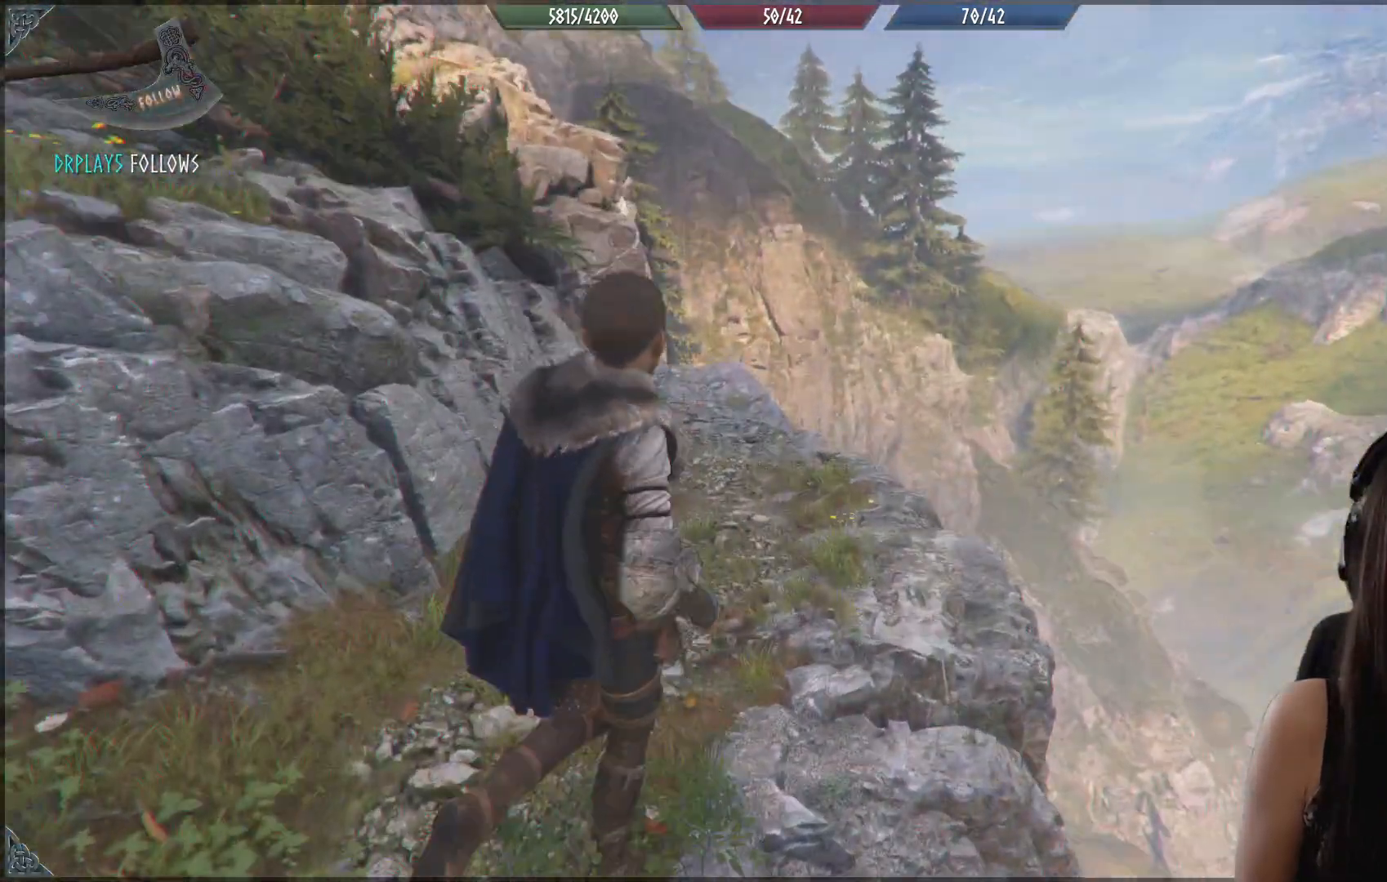
{"buttons": [], "left_stick": "up", "right_stick": "right", "events": [[483, "right_stick", "right"]]}
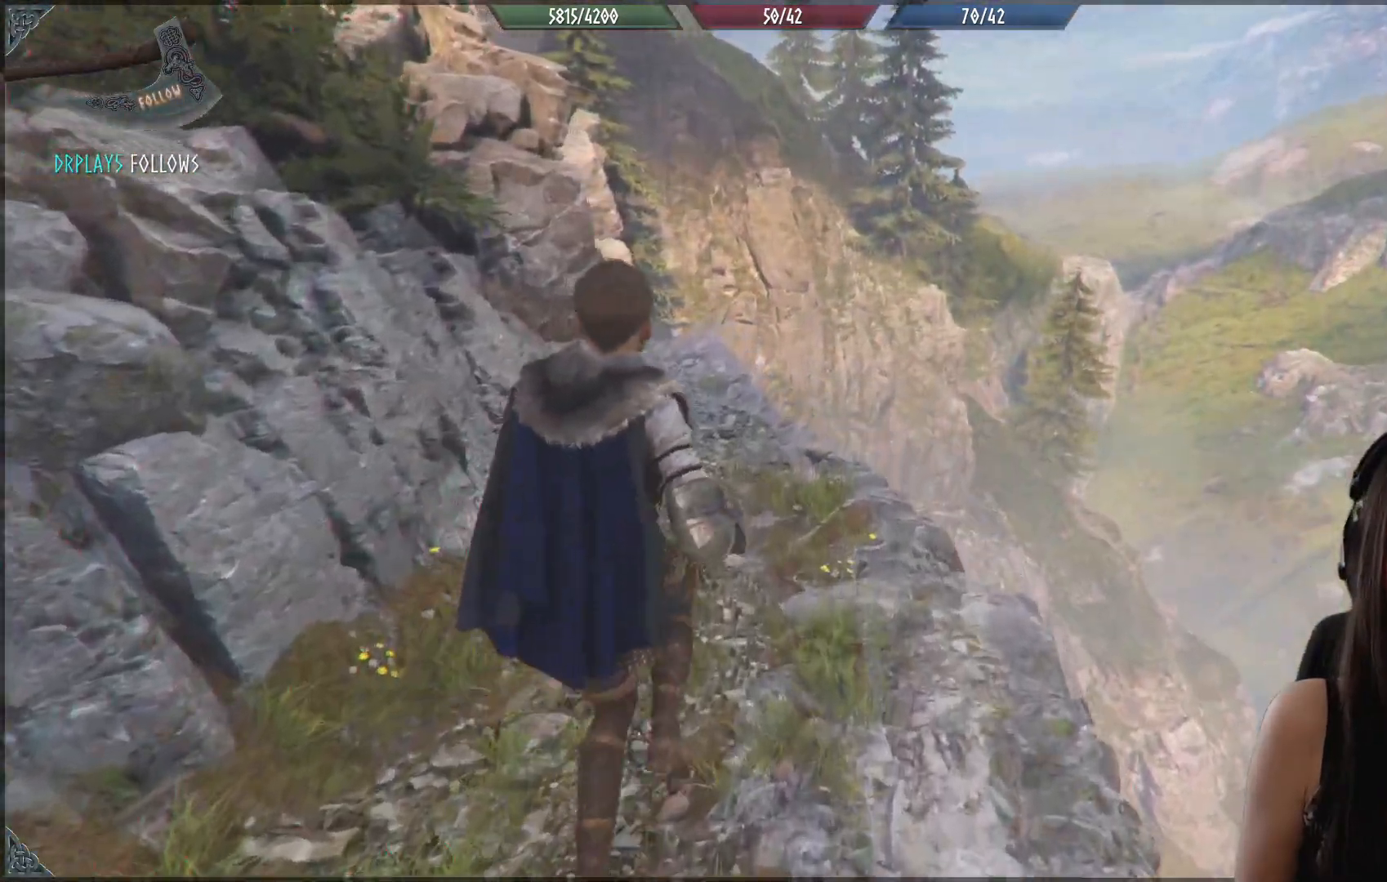
{"buttons": [], "left_stick": "up-left", "right_stick": "center", "events": [[100, "right_stick", "center"], [250, "left_stick", "up-left"]]}
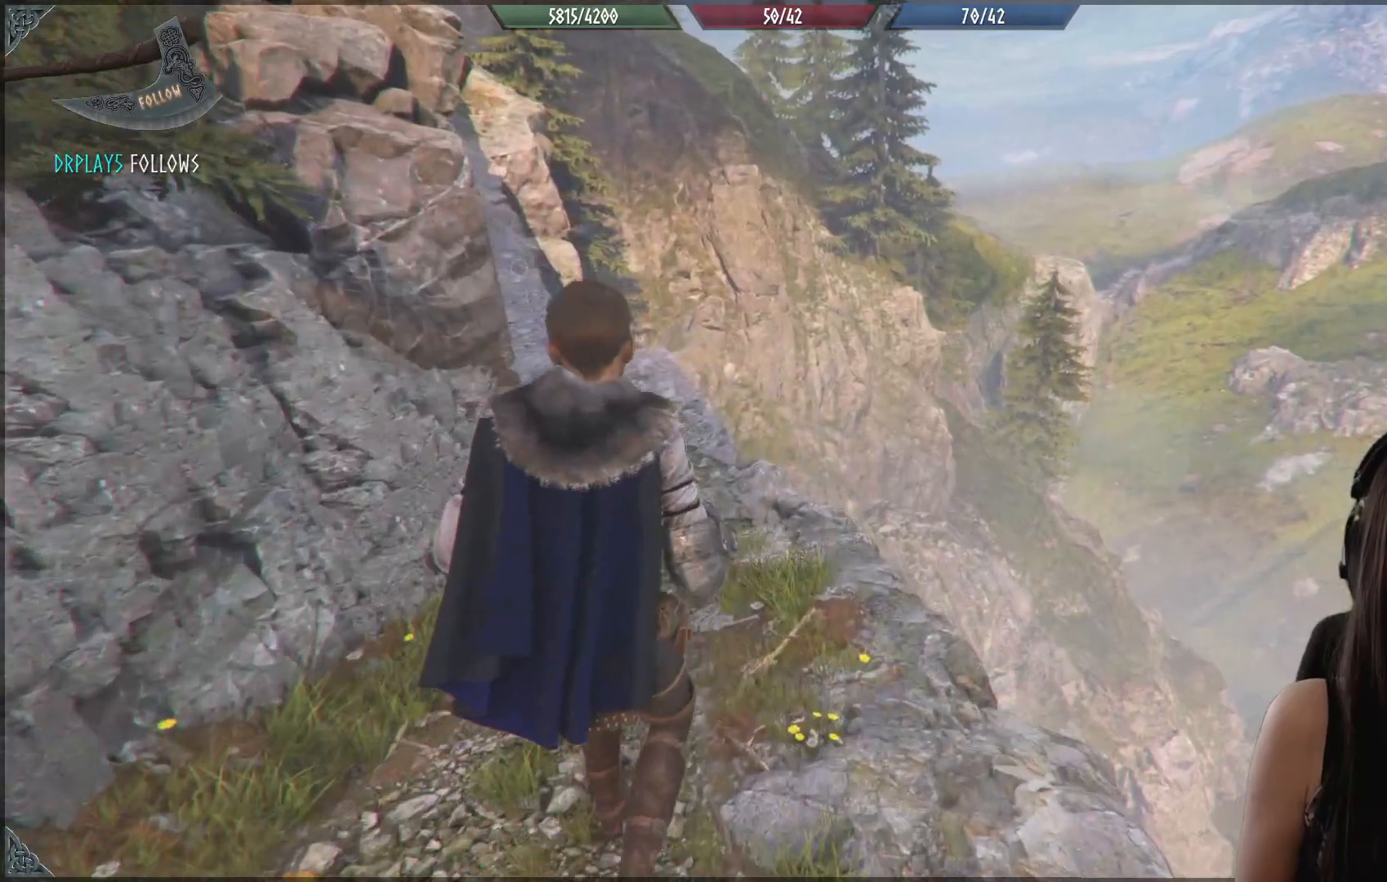
{"buttons": [], "left_stick": "up-left", "right_stick": "center", "events": [[17, "right_stick", "down"], [267, "right_stick", "center"]]}
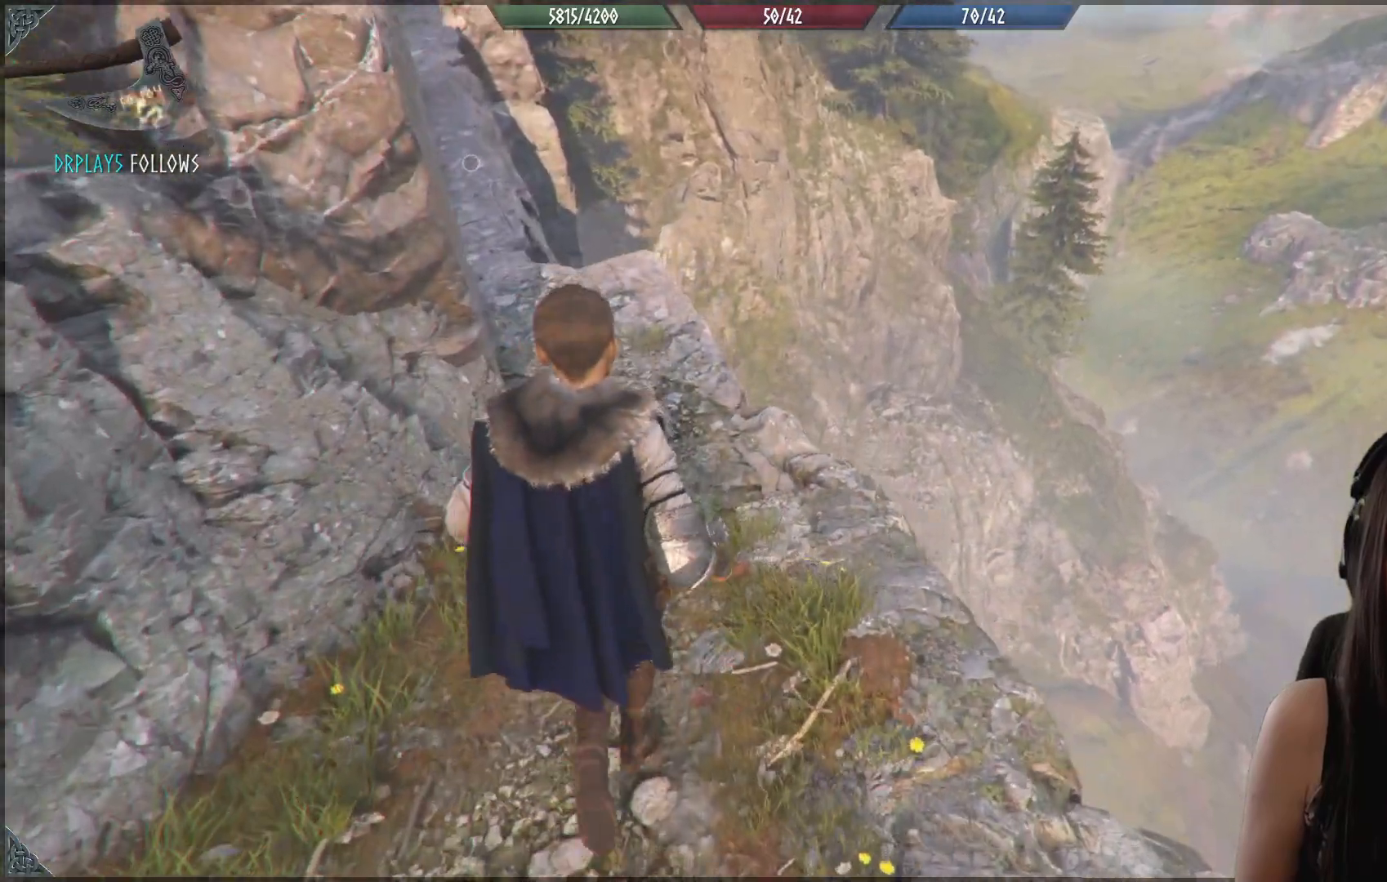
{"buttons": [], "left_stick": "up-left", "right_stick": "up-left", "events": [[450, "right_stick", "up-left"]]}
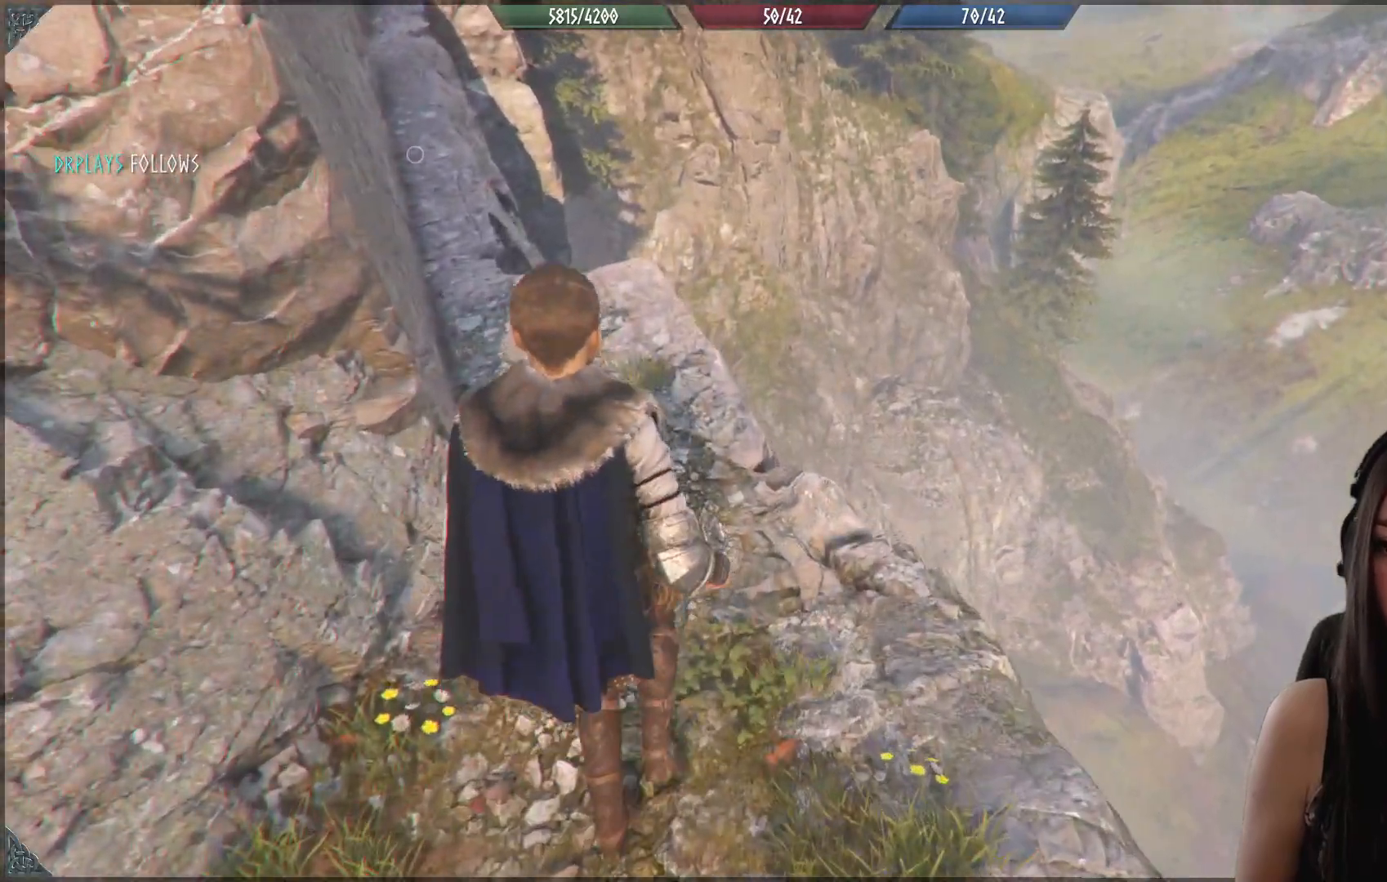
{"buttons": [], "left_stick": "up-left", "right_stick": "up-left", "events": [[233, "right_stick", "center"], [450, "right_stick", "up-left"]]}
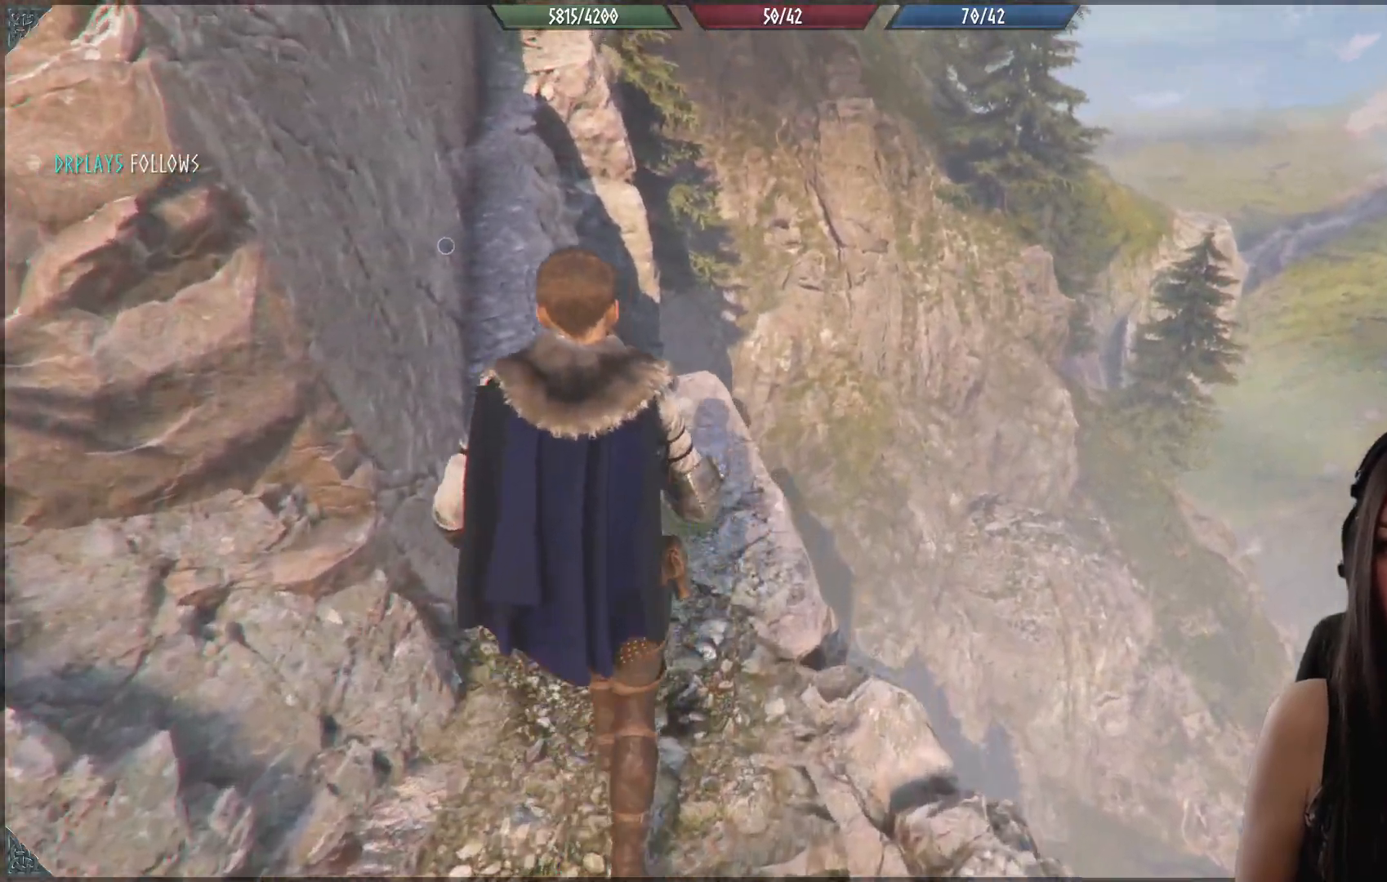
{"buttons": [], "left_stick": "center", "right_stick": "up-left", "events": [[383, "left_stick", "center"]]}
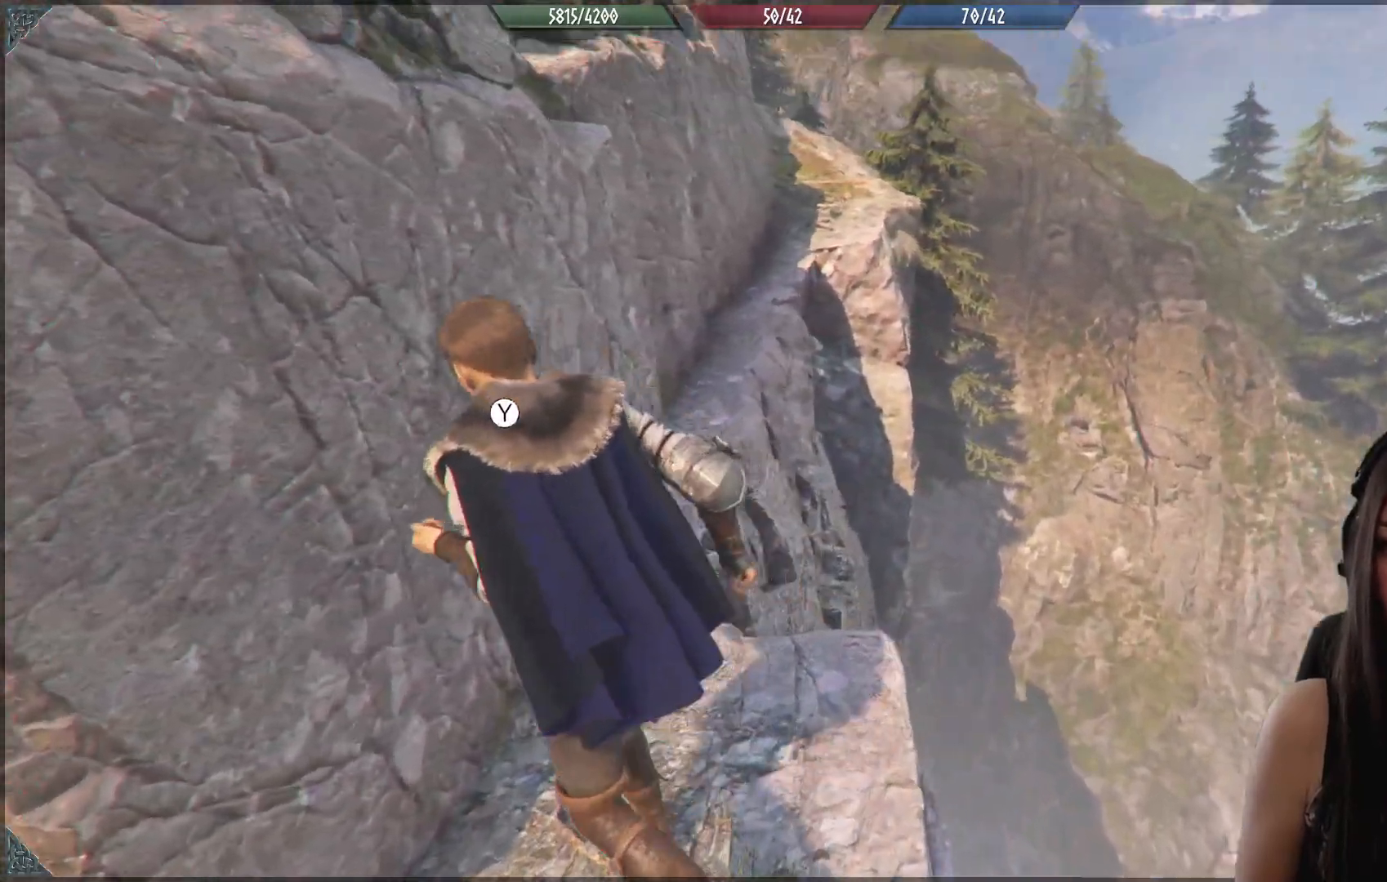
{"buttons": [], "left_stick": "center", "right_stick": "center", "events": [[17, "right_stick", "center"], [167, "Y", "down"], [283, "Y", "up"]]}
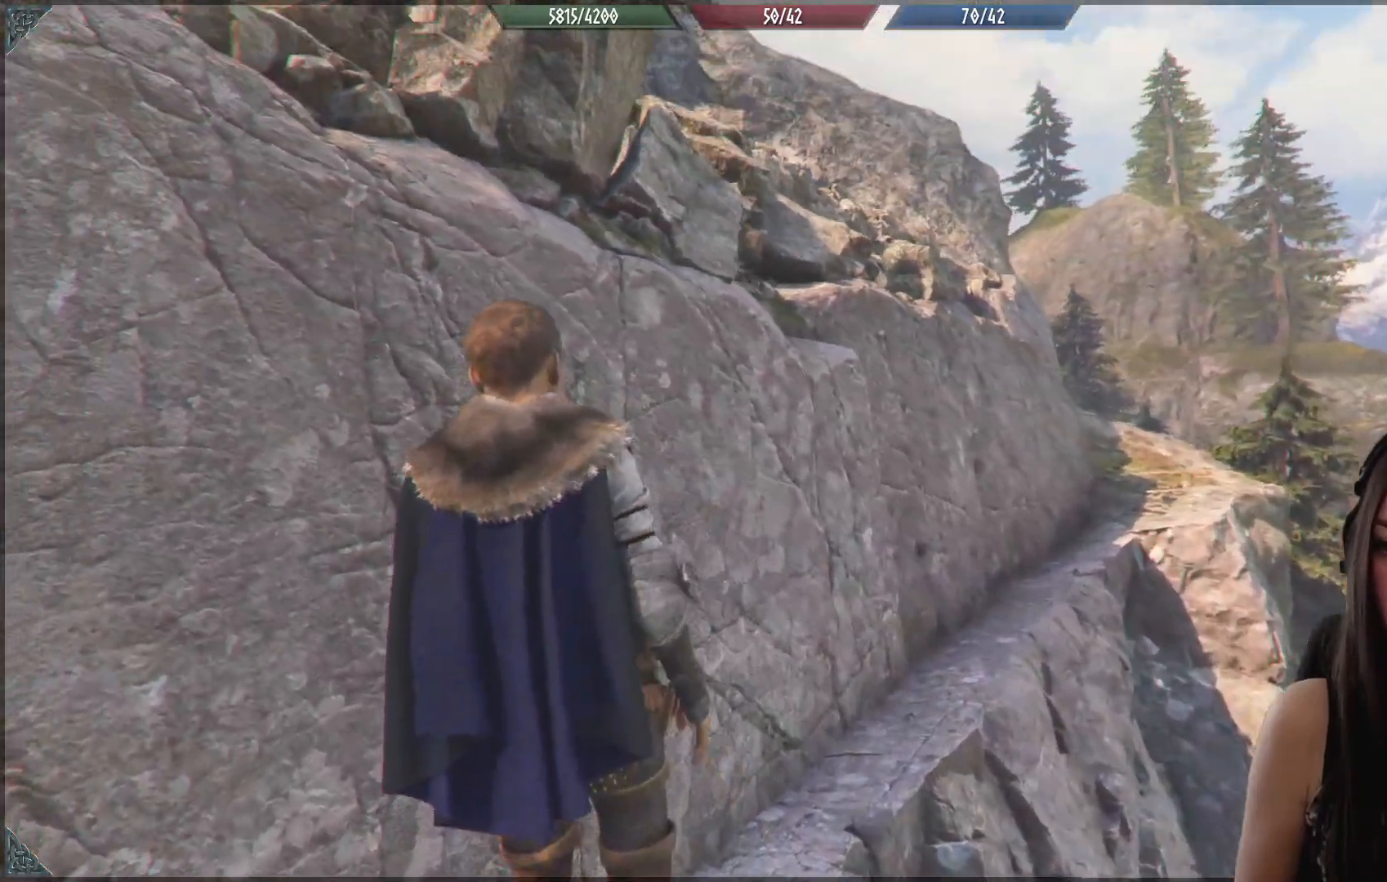
{"buttons": [], "left_stick": "up", "right_stick": "center", "events": [[250, "left_stick", "up"]]}